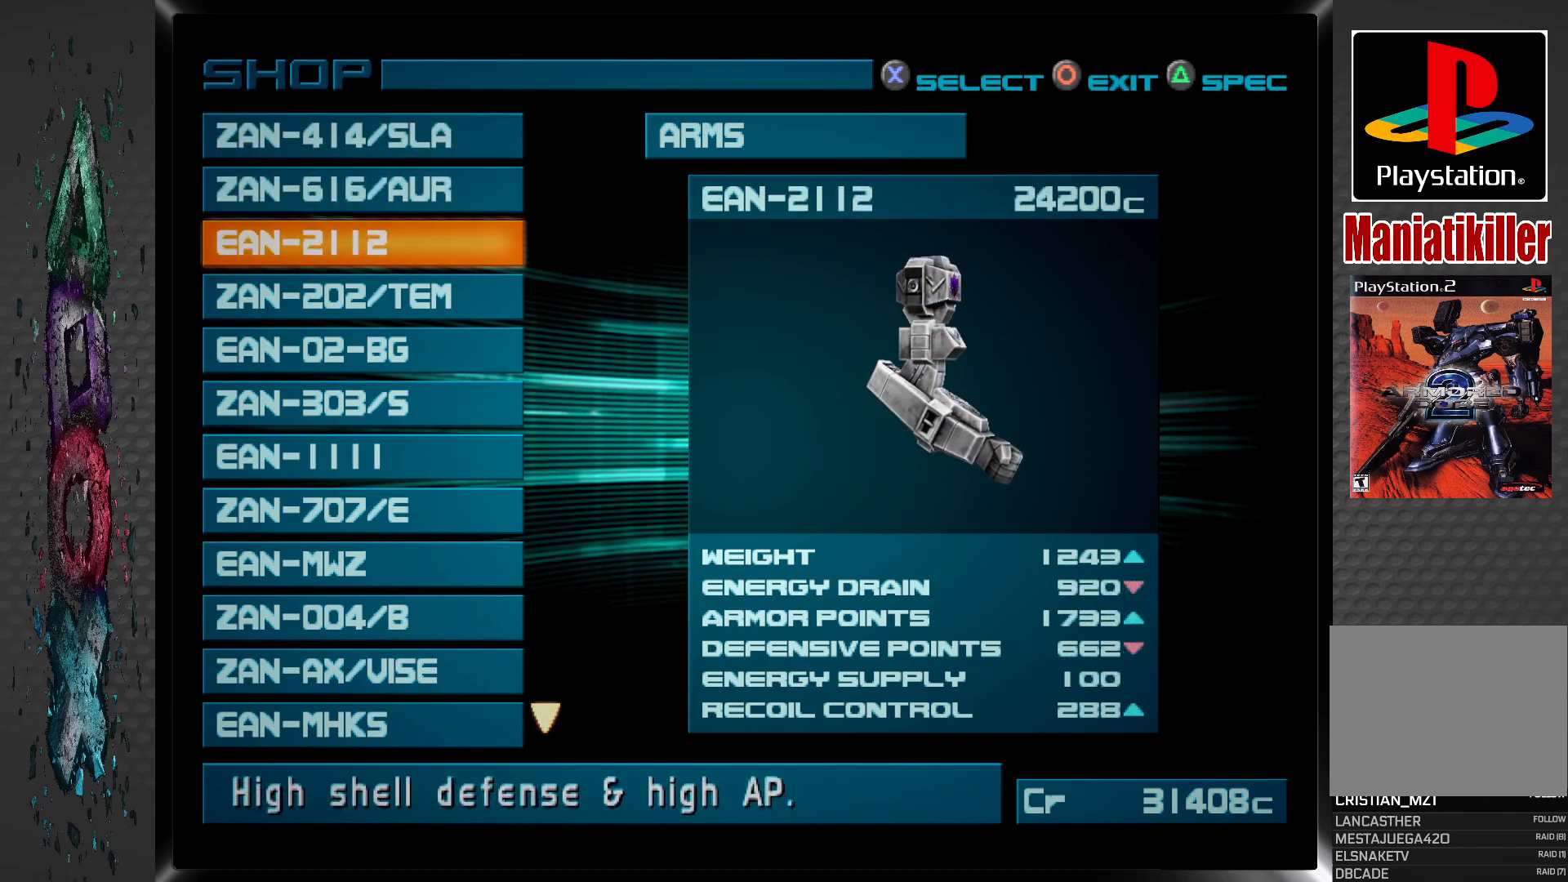
Gameplay with a controller (PlayStation layout); each line is a JSON object with the inputs held at the frame after it. "events" lists button and stick changes between this image and that frame as [ms after this image, input, new state], when the widget could be followed in between.
{"buttons": [], "left_stick": "center", "right_stick": "center", "events": [[350, "DPAD_DOWN", "down"], [467, "DPAD_DOWN", "up"]]}
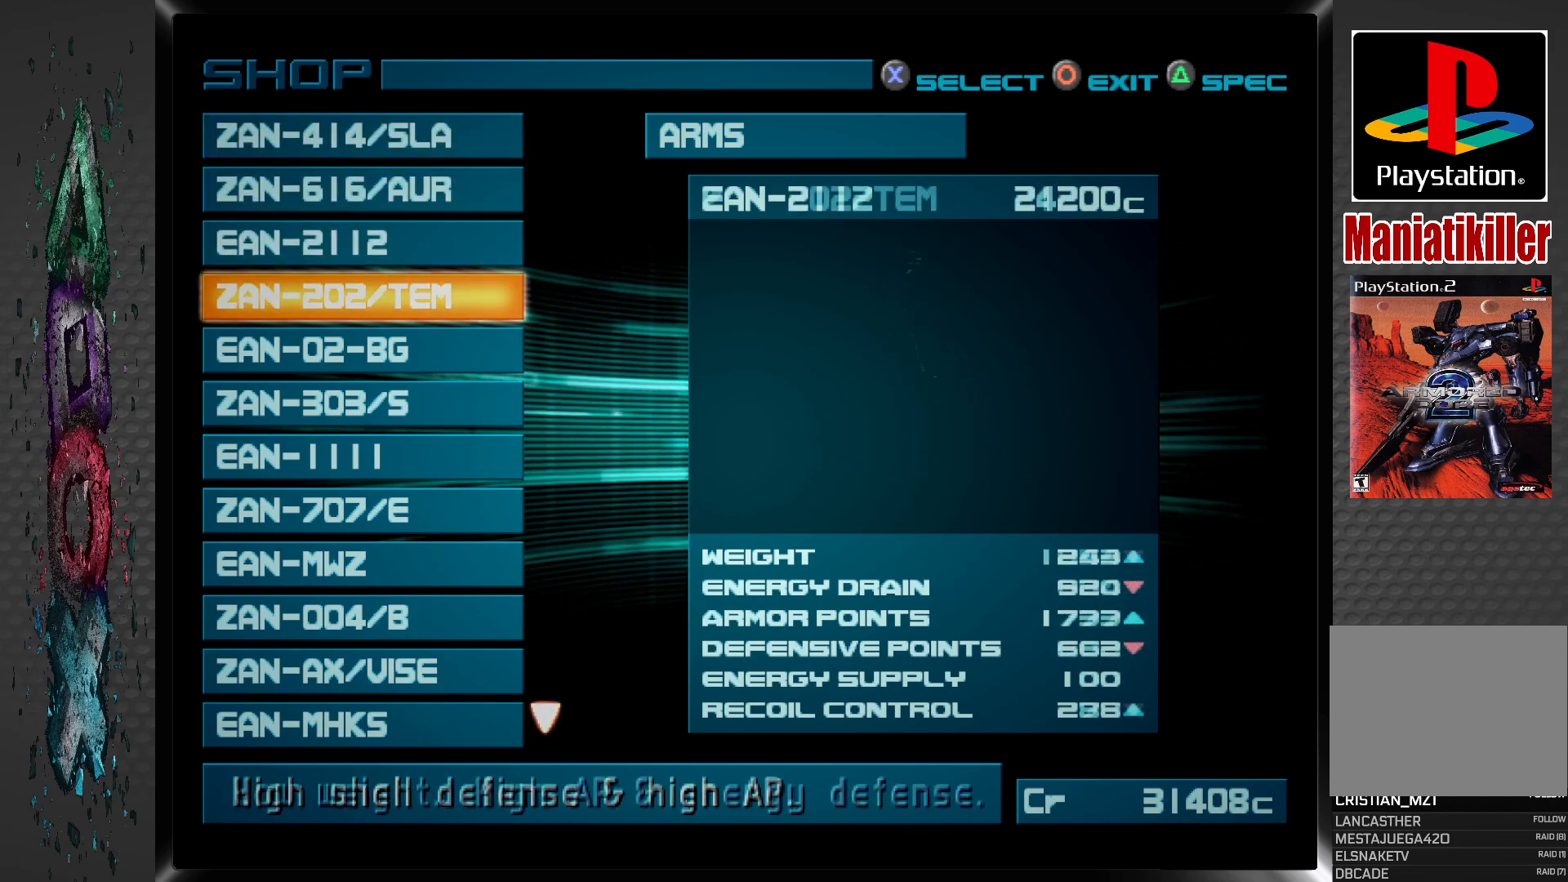
{"buttons": [], "left_stick": "center", "right_stick": "center", "events": [[267, "DPAD_DOWN", "down"], [383, "DPAD_DOWN", "up"]]}
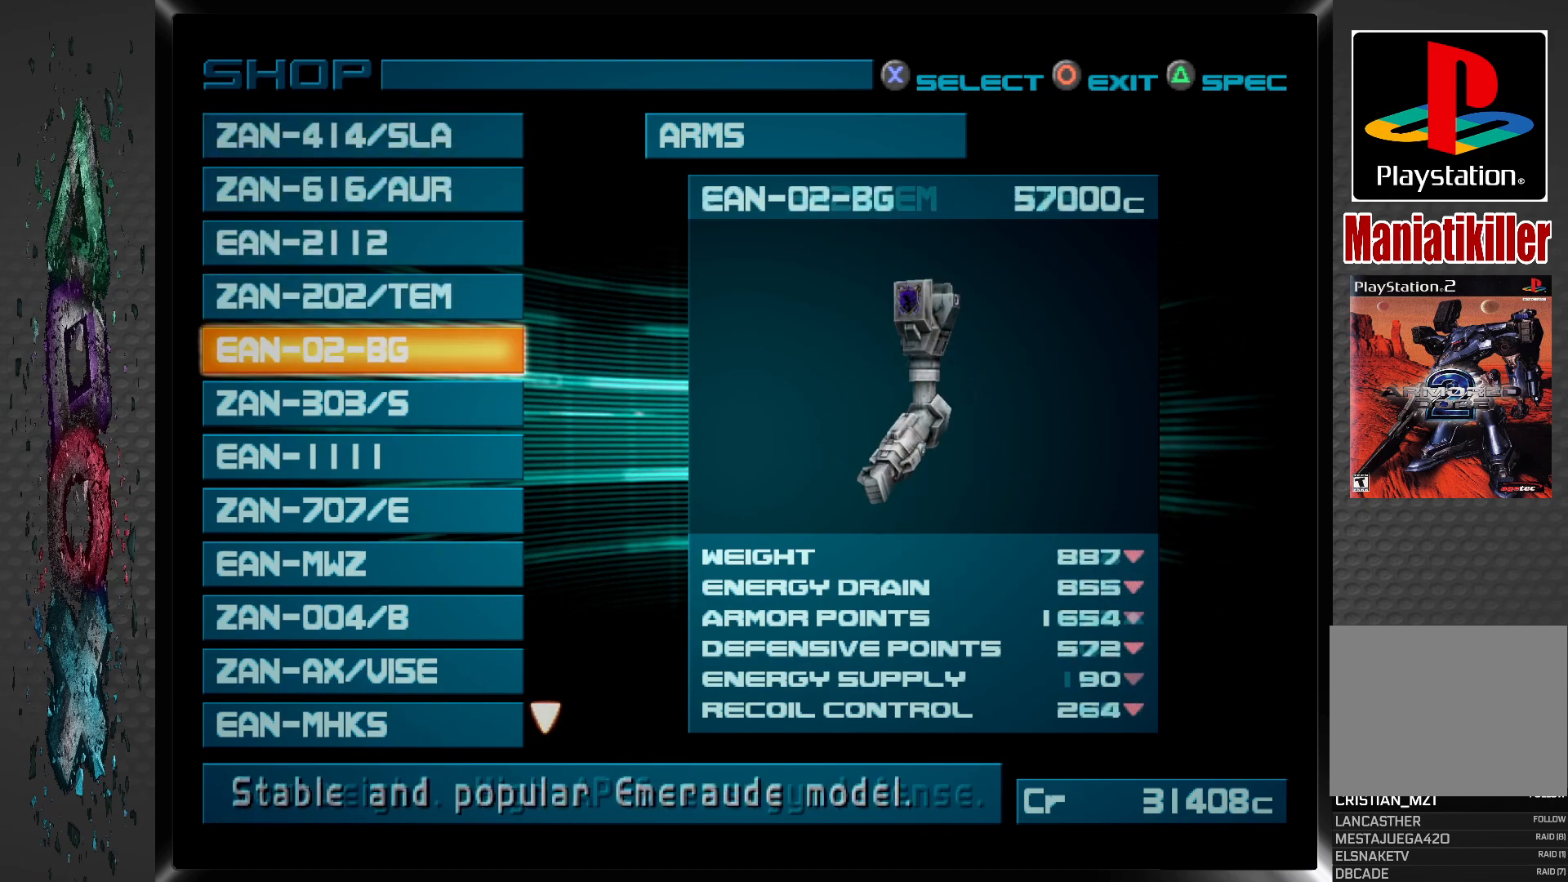
{"buttons": ["DPAD_UP"], "left_stick": "center", "right_stick": "center", "events": [[17, "DPAD_DOWN", "down"], [150, "DPAD_DOWN", "up"], [433, "DPAD_UP", "down"]]}
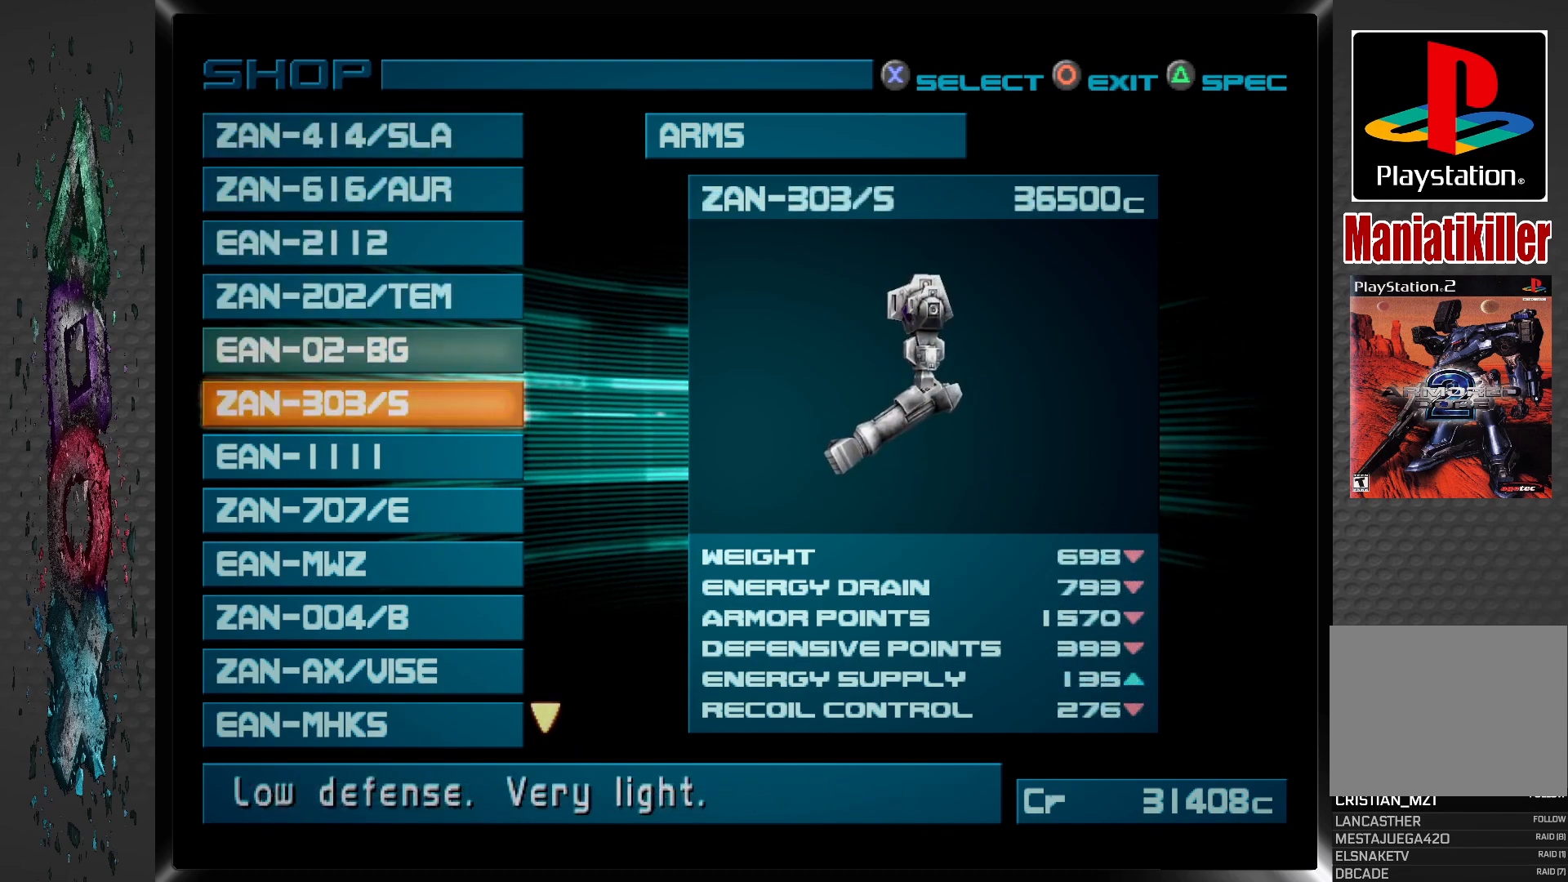
{"buttons": [], "left_stick": "center", "right_stick": "center", "events": [[67, "DPAD_UP", "up"], [133, "DPAD_UP", "down"], [250, "DPAD_UP", "up"], [333, "DPAD_UP", "down"], [417, "DPAD_UP", "up"]]}
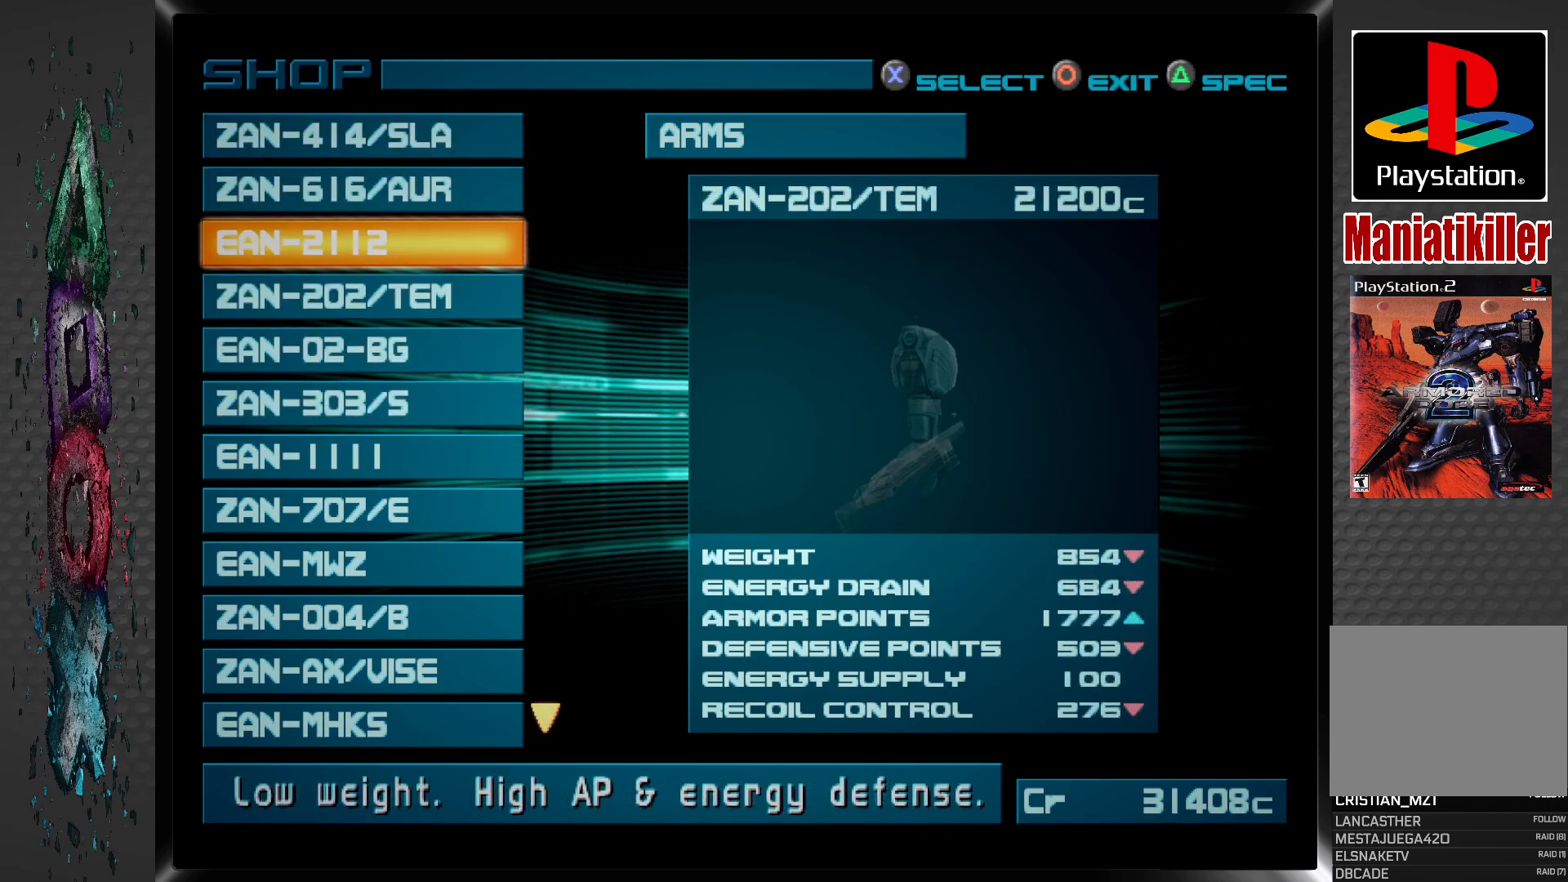
{"buttons": [], "left_stick": "center", "right_stick": "center", "events": [[17, "DPAD_UP", "down"], [133, "DPAD_UP", "up"], [233, "DPAD_UP", "down"], [367, "DPAD_UP", "up"]]}
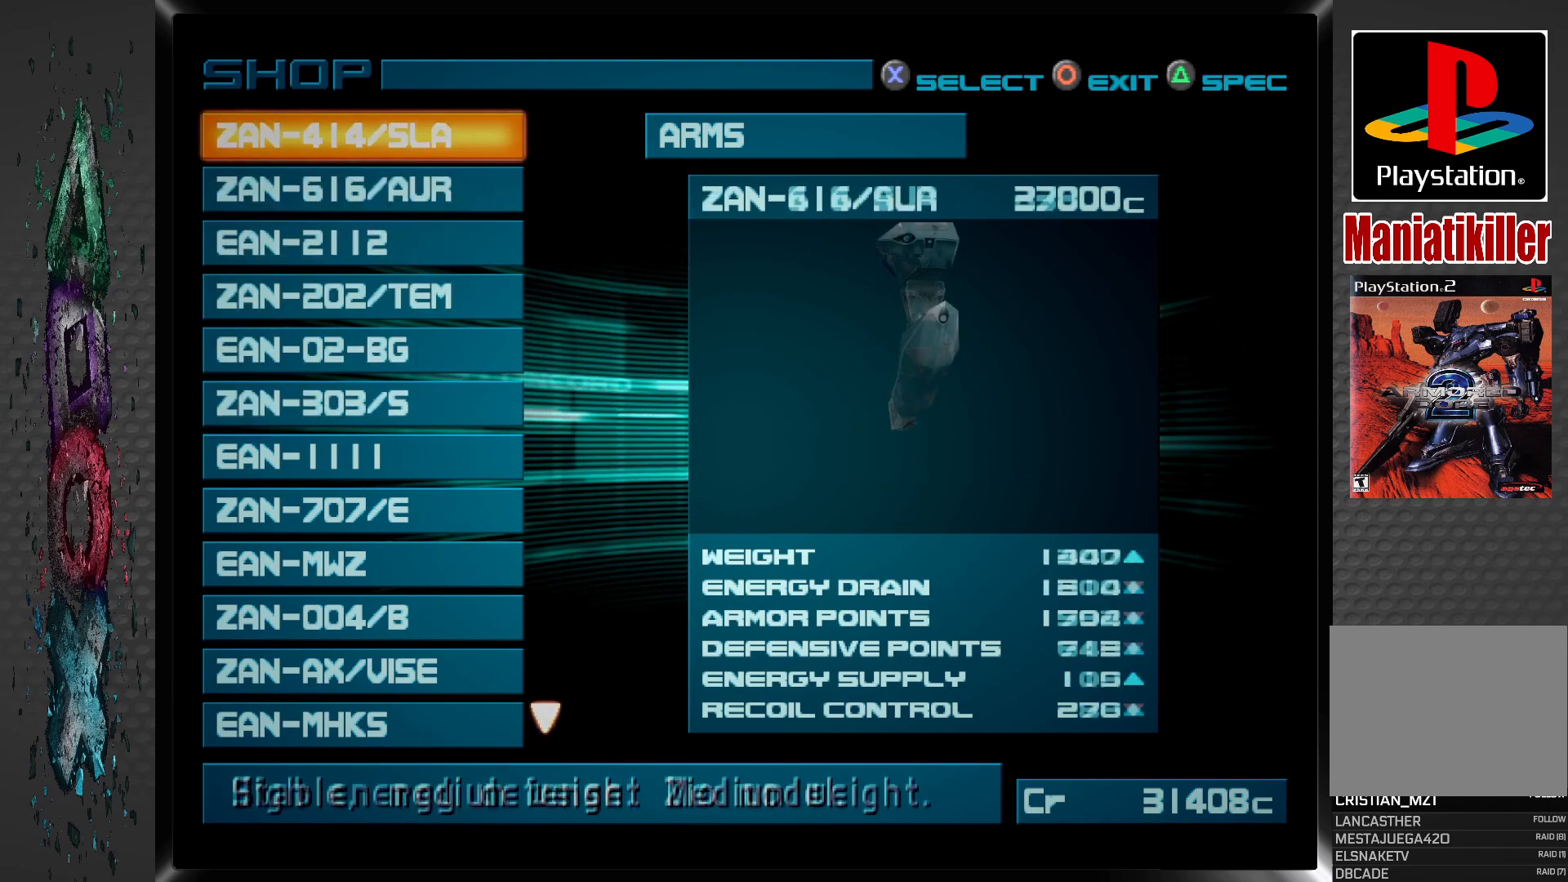
{"buttons": [], "left_stick": "center", "right_stick": "center", "events": []}
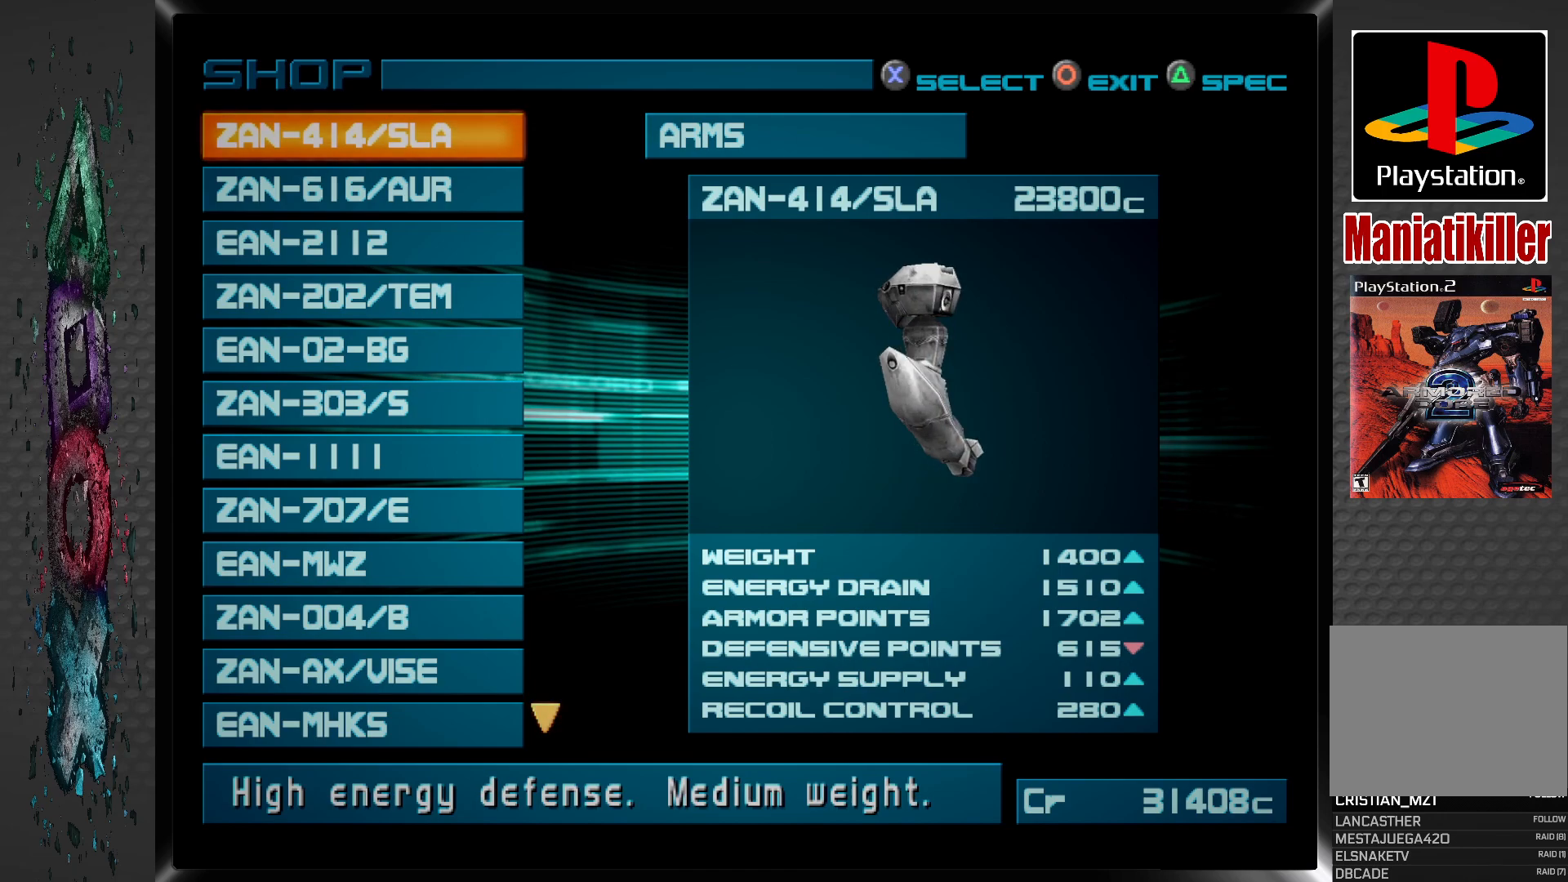
{"buttons": [], "left_stick": "center", "right_stick": "center", "events": []}
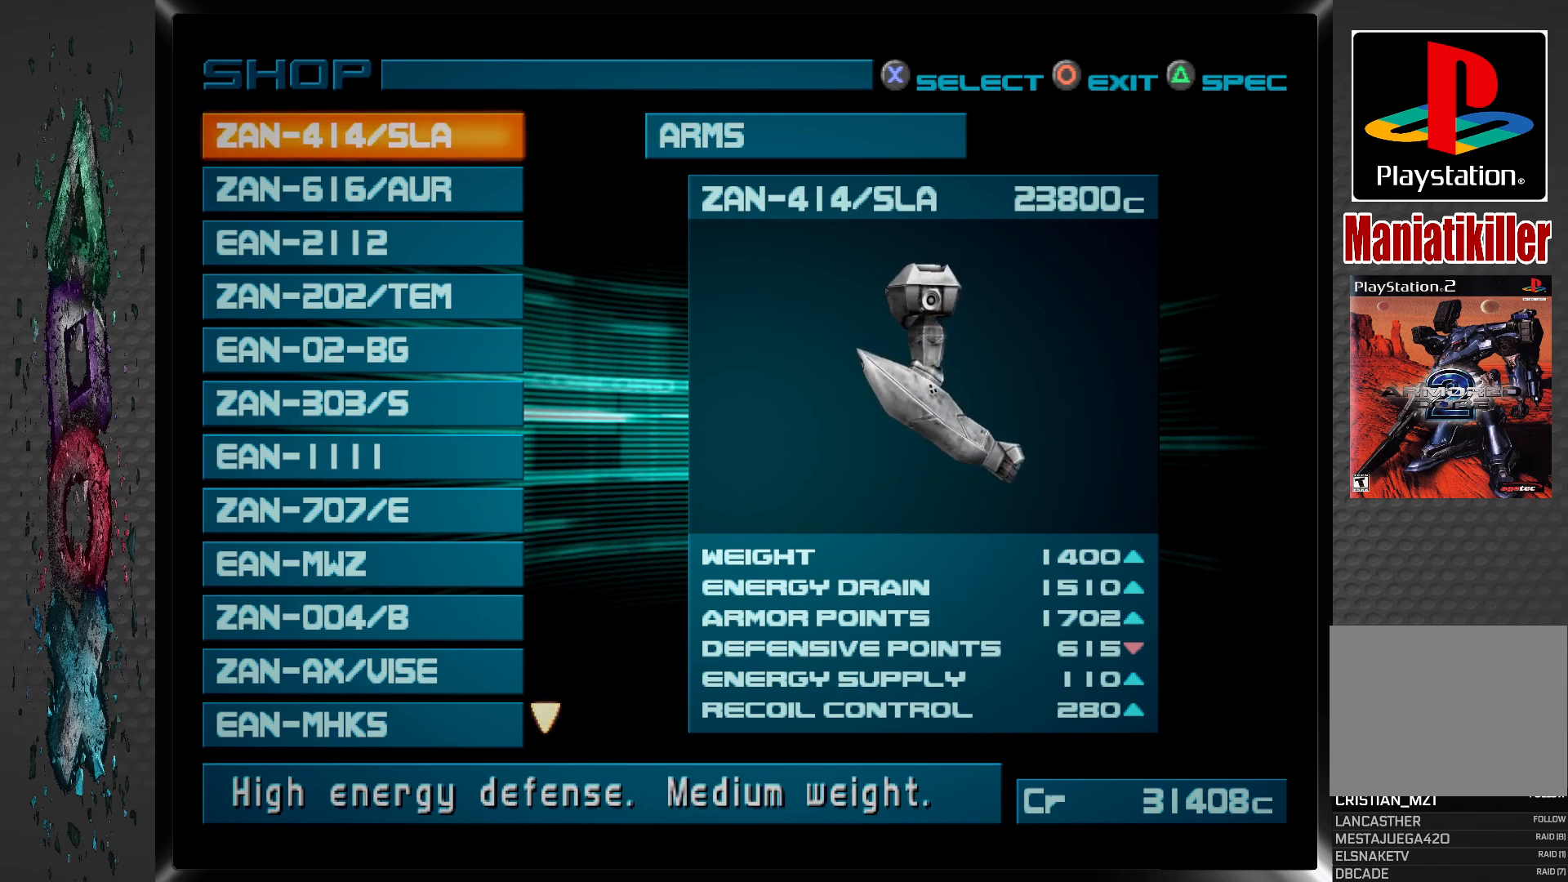
{"buttons": [], "left_stick": "center", "right_stick": "center", "events": []}
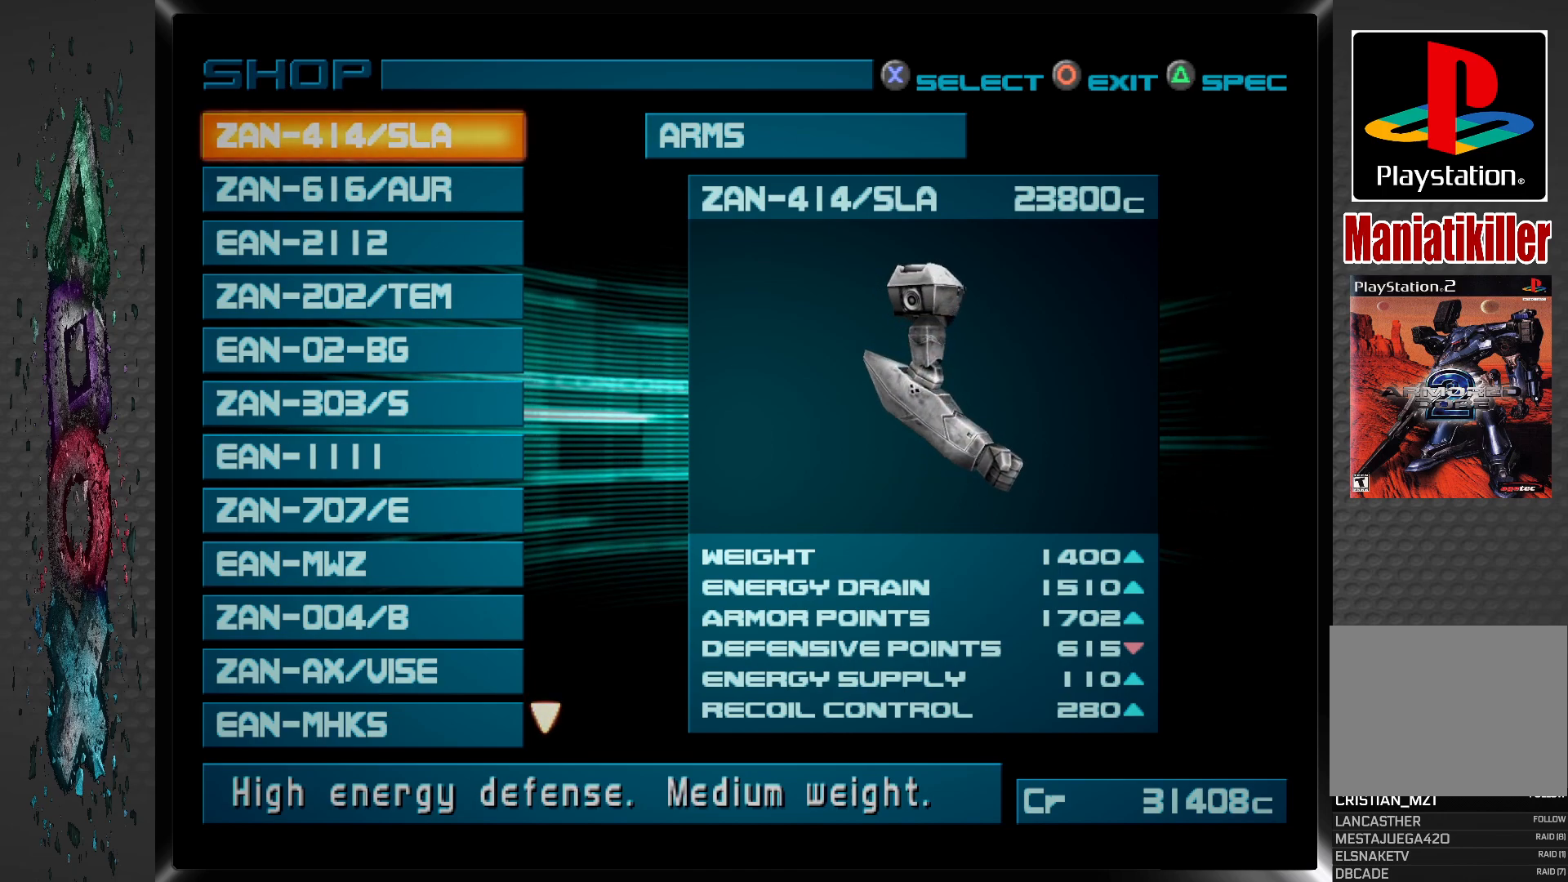
{"buttons": [], "left_stick": "center", "right_stick": "center", "events": [[150, "DPAD_DOWN", "down"], [250, "DPAD_DOWN", "up"]]}
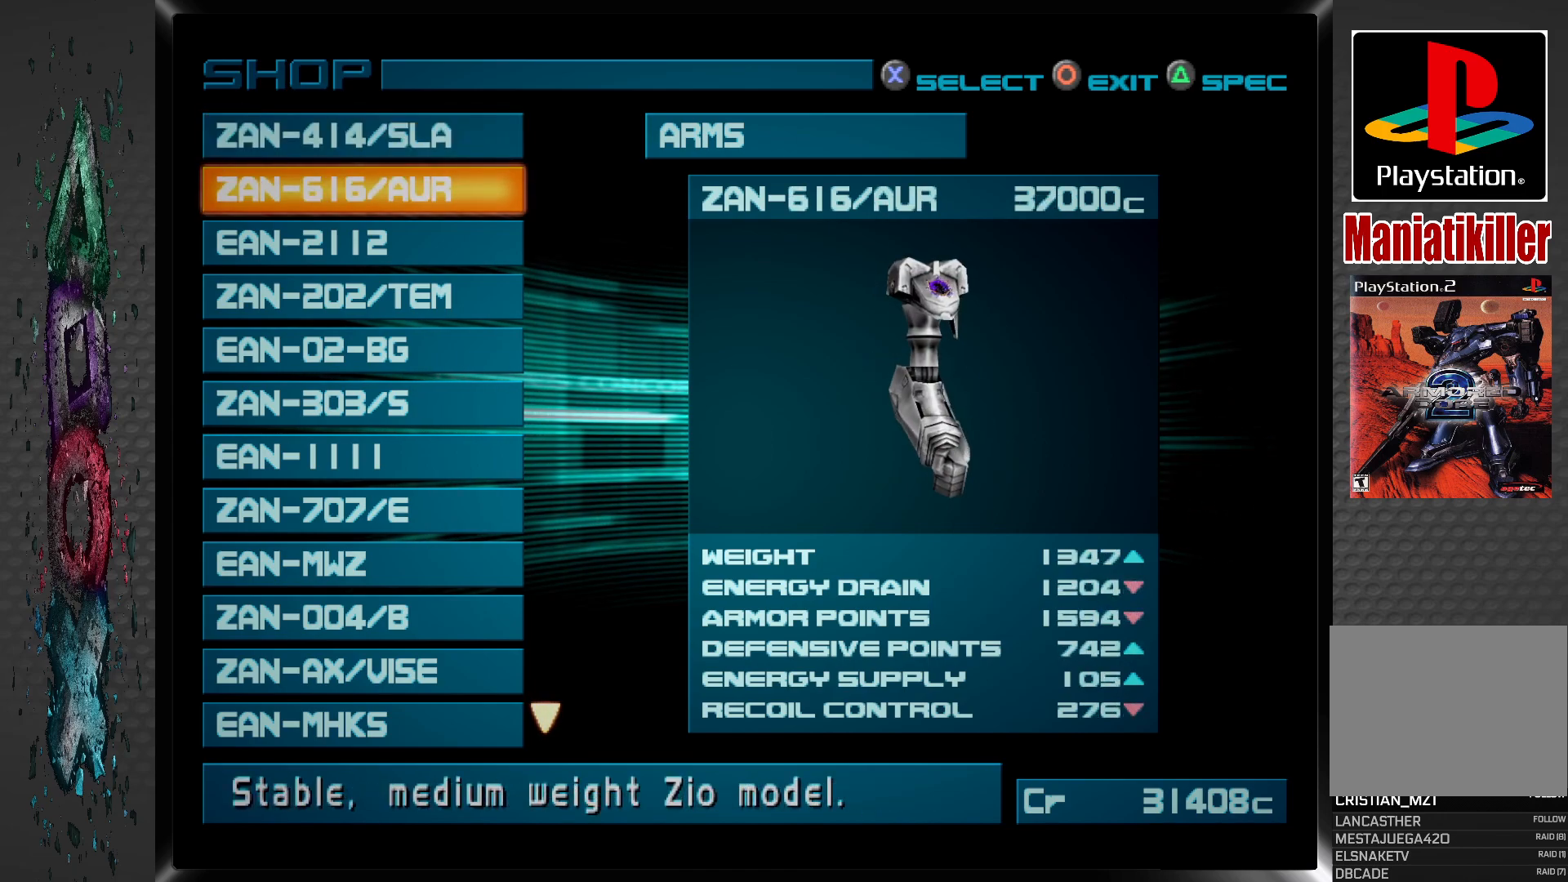
{"buttons": ["DPAD_UP"], "left_stick": "center", "right_stick": "center", "events": [[150, "DPAD_UP", "down"], [283, "DPAD_UP", "up"], [500, "DPAD_UP", "down"]]}
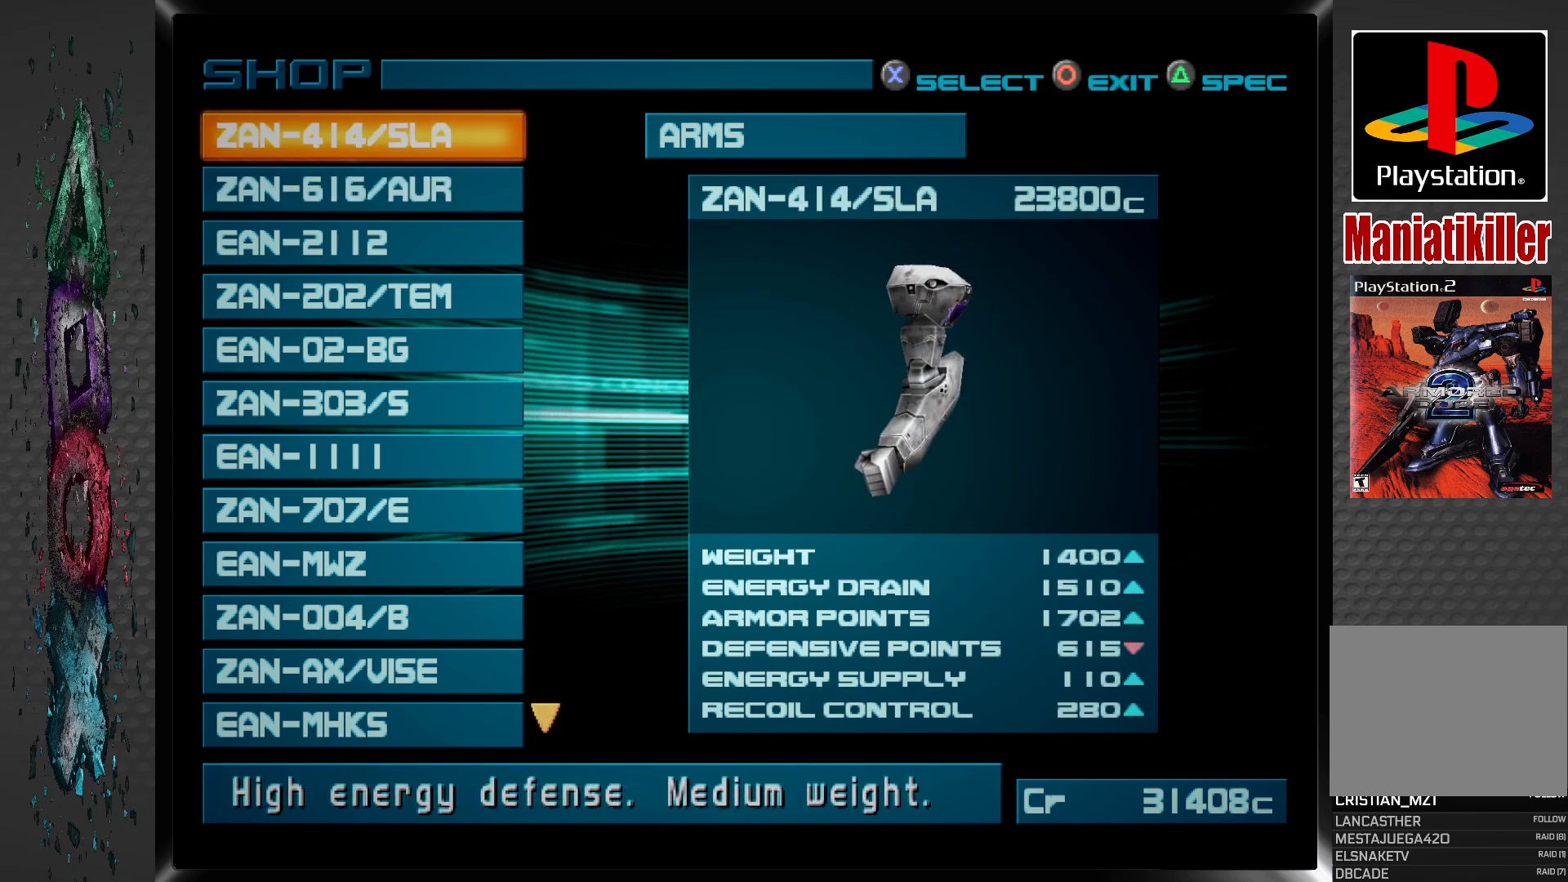
{"buttons": [], "left_stick": "center", "right_stick": "center", "events": [[150, "DPAD_UP", "up"]]}
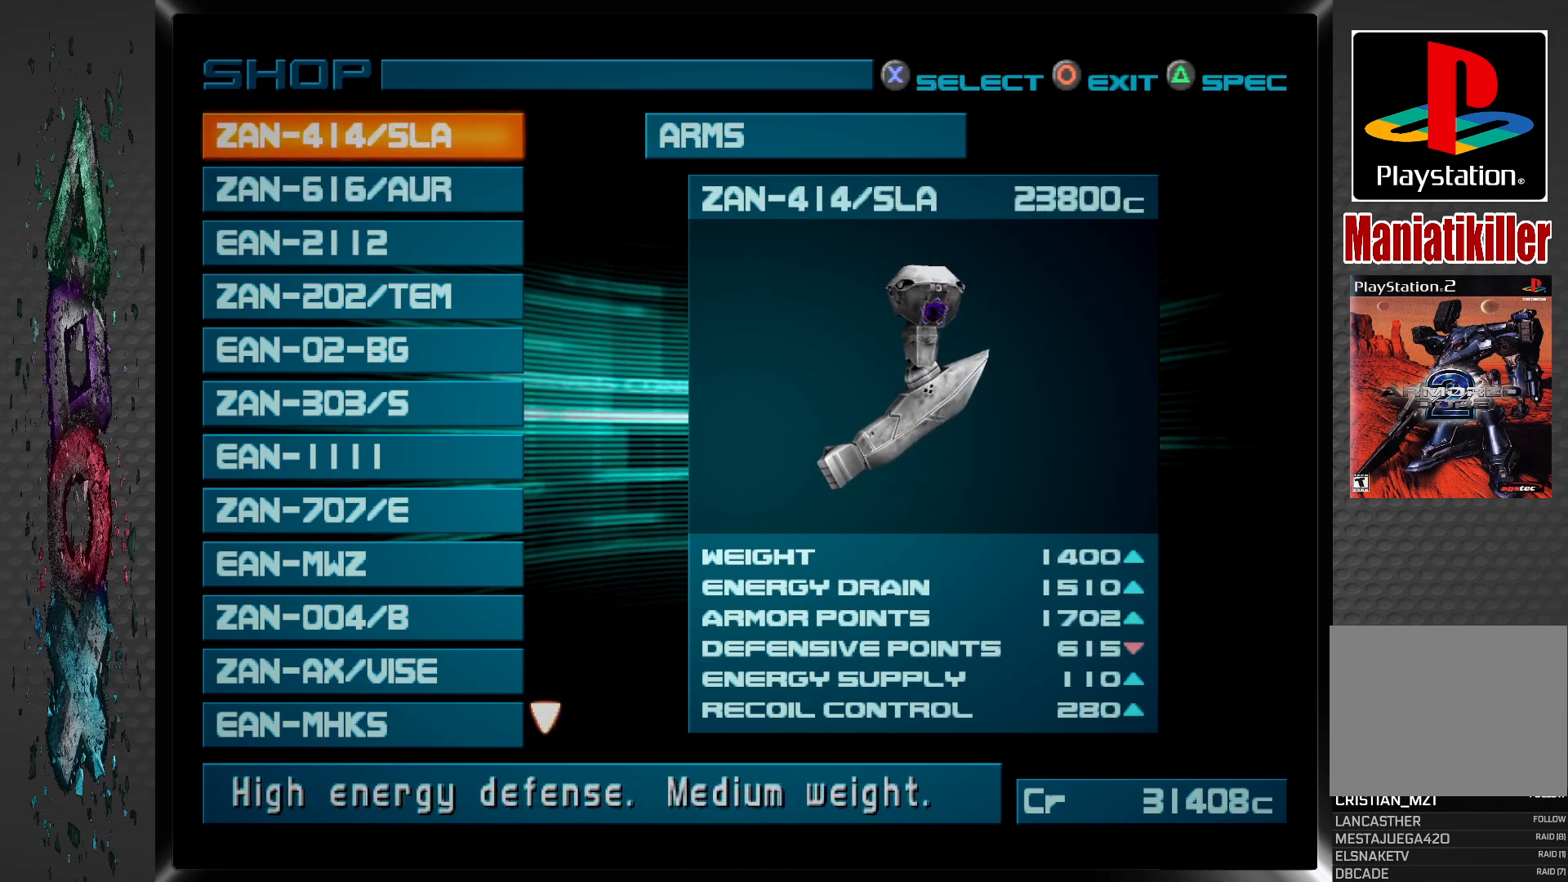
{"buttons": [], "left_stick": "center", "right_stick": "center", "events": []}
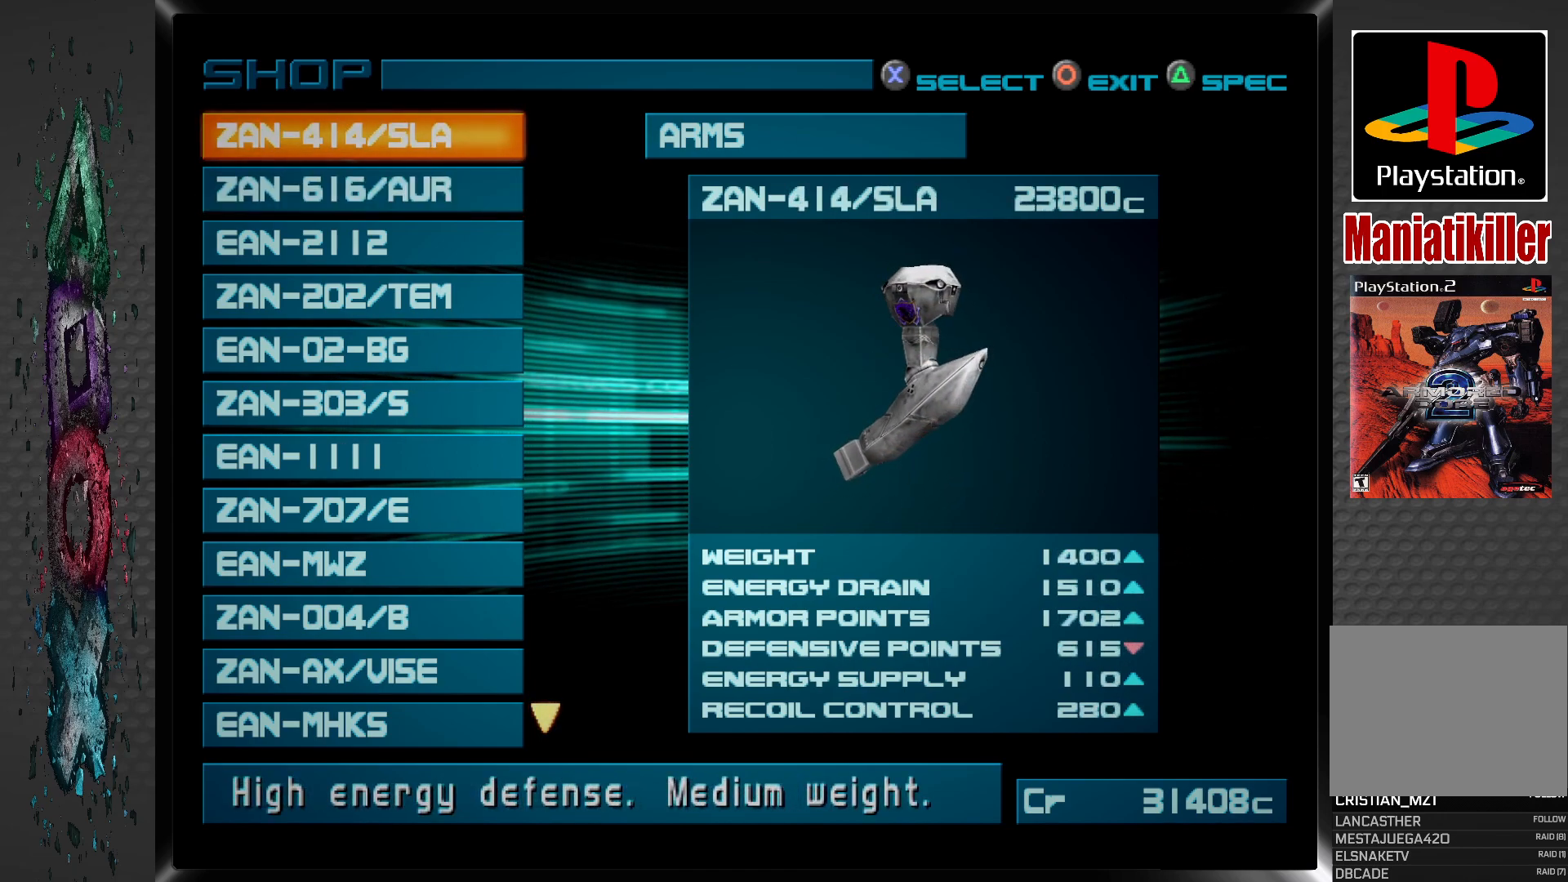
{"buttons": [], "left_stick": "center", "right_stick": "center", "events": []}
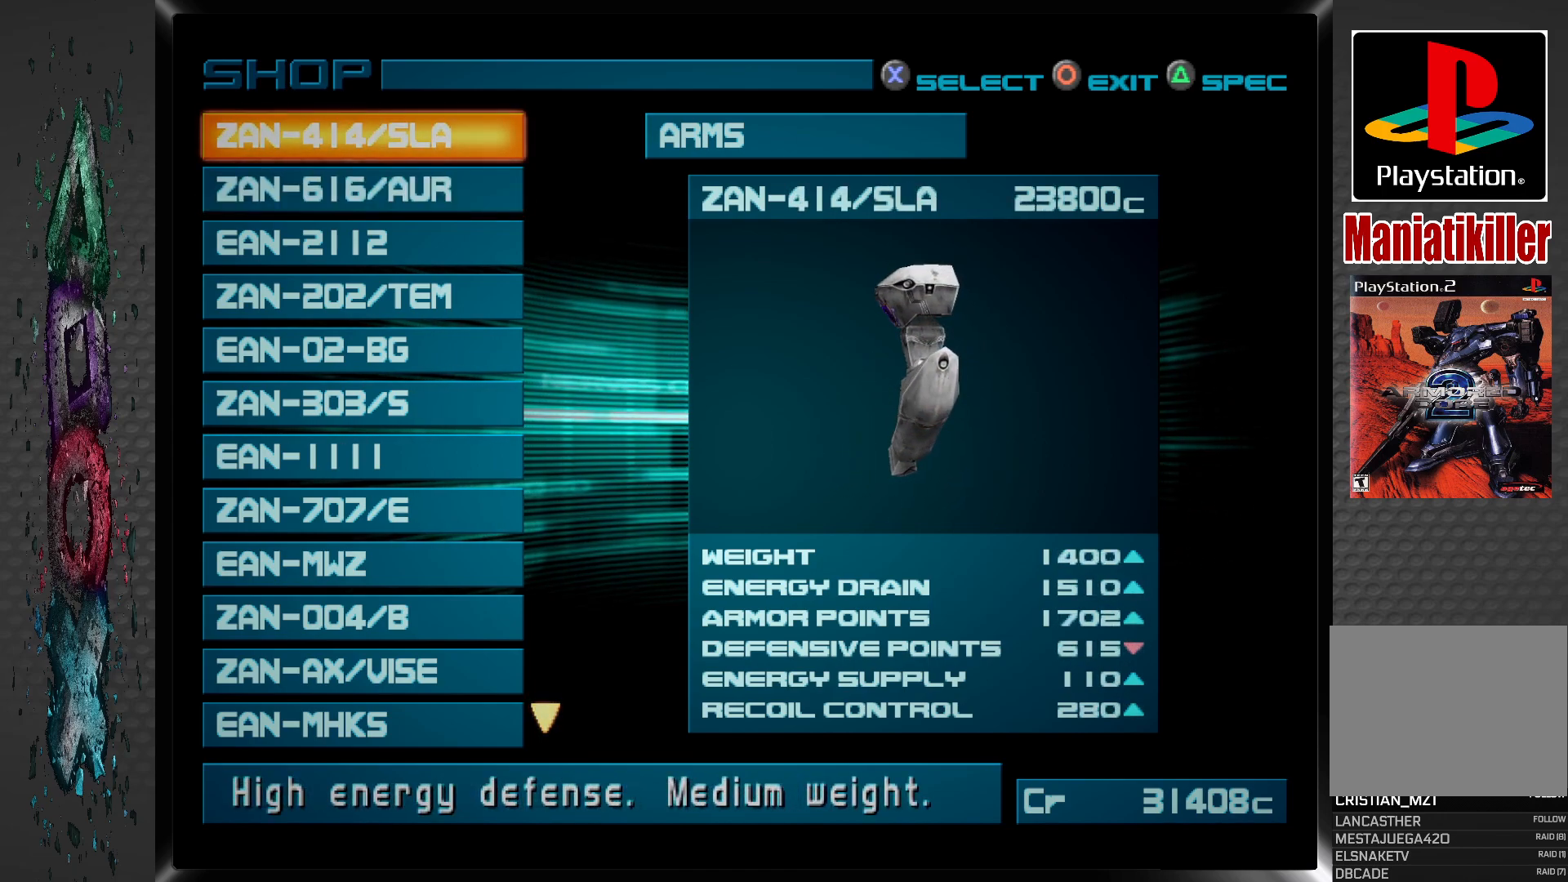
{"buttons": [], "left_stick": "center", "right_stick": "center", "events": []}
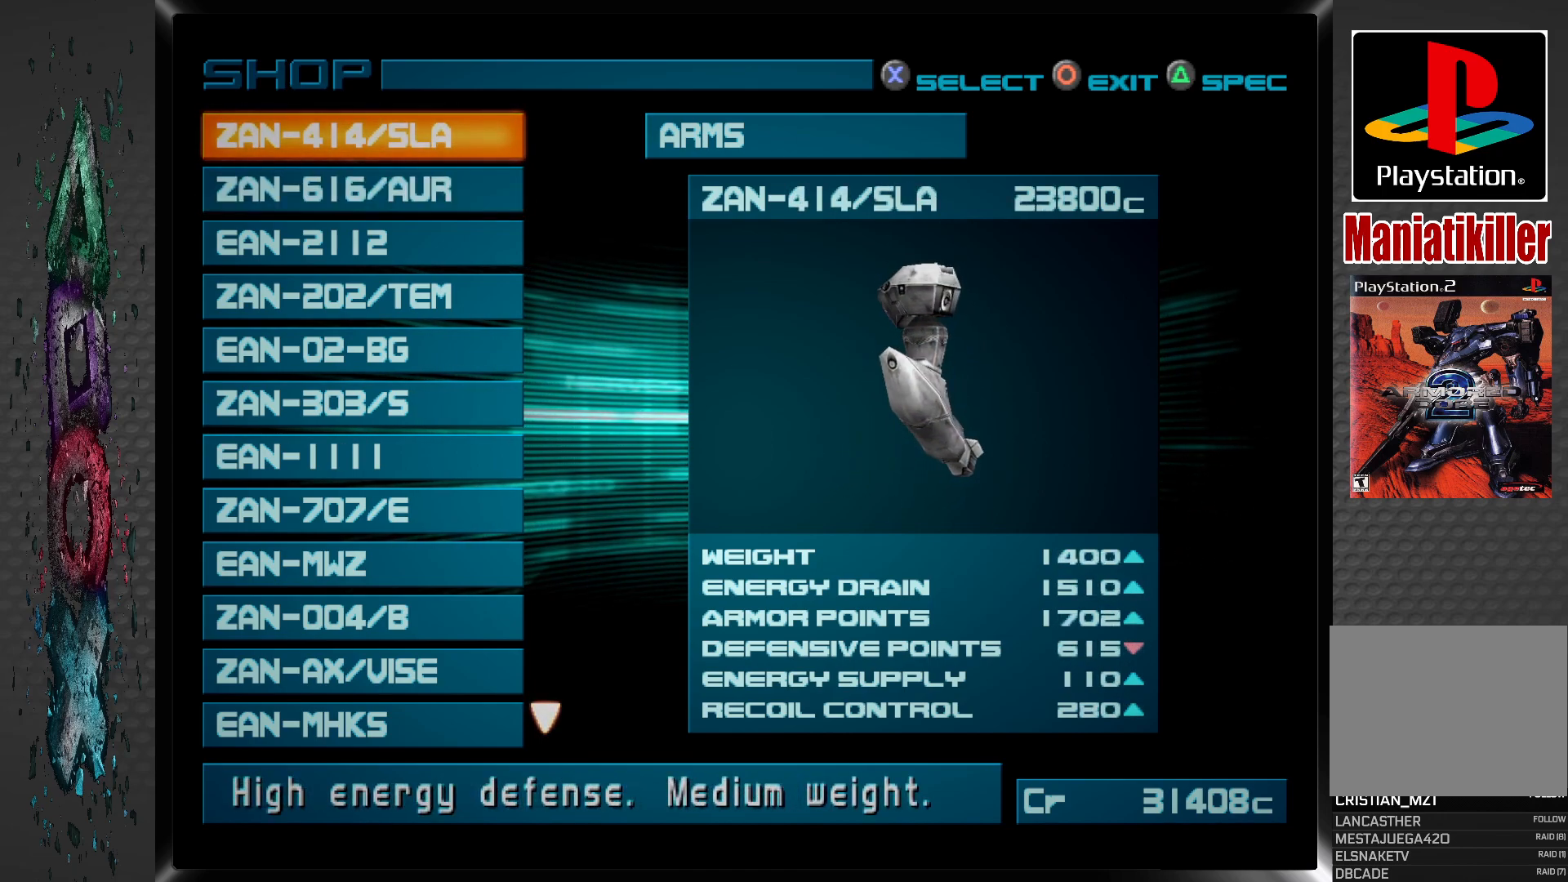
{"buttons": ["DPAD_DOWN"], "left_stick": "center", "right_stick": "center", "events": [[500, "DPAD_DOWN", "down"]]}
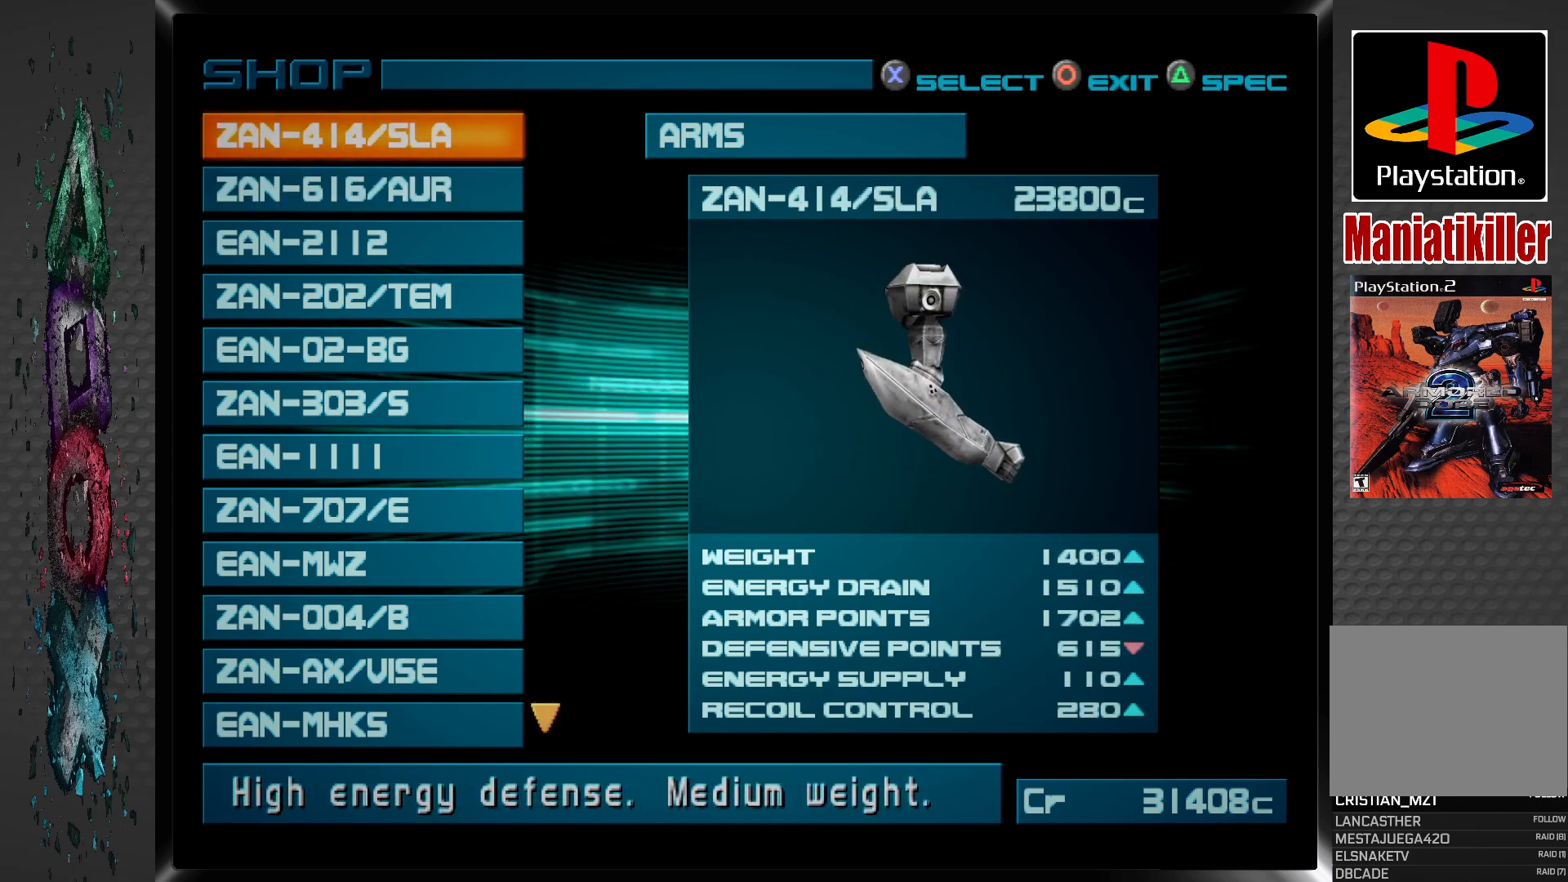
{"buttons": [], "left_stick": "center", "right_stick": "center", "events": [[117, "DPAD_DOWN", "up"]]}
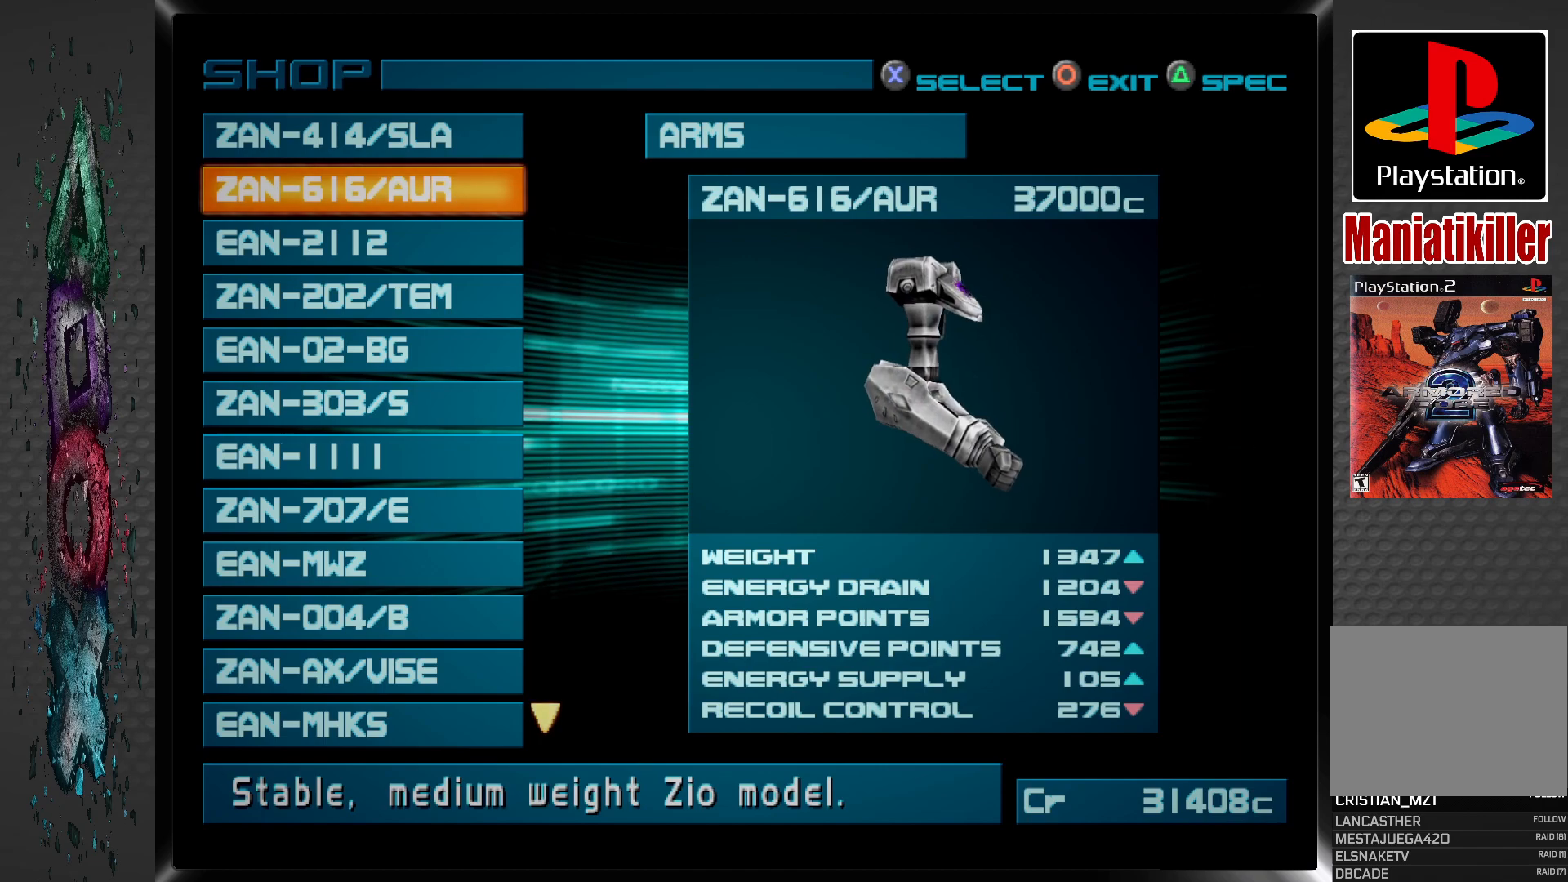
{"buttons": [], "left_stick": "center", "right_stick": "center", "events": []}
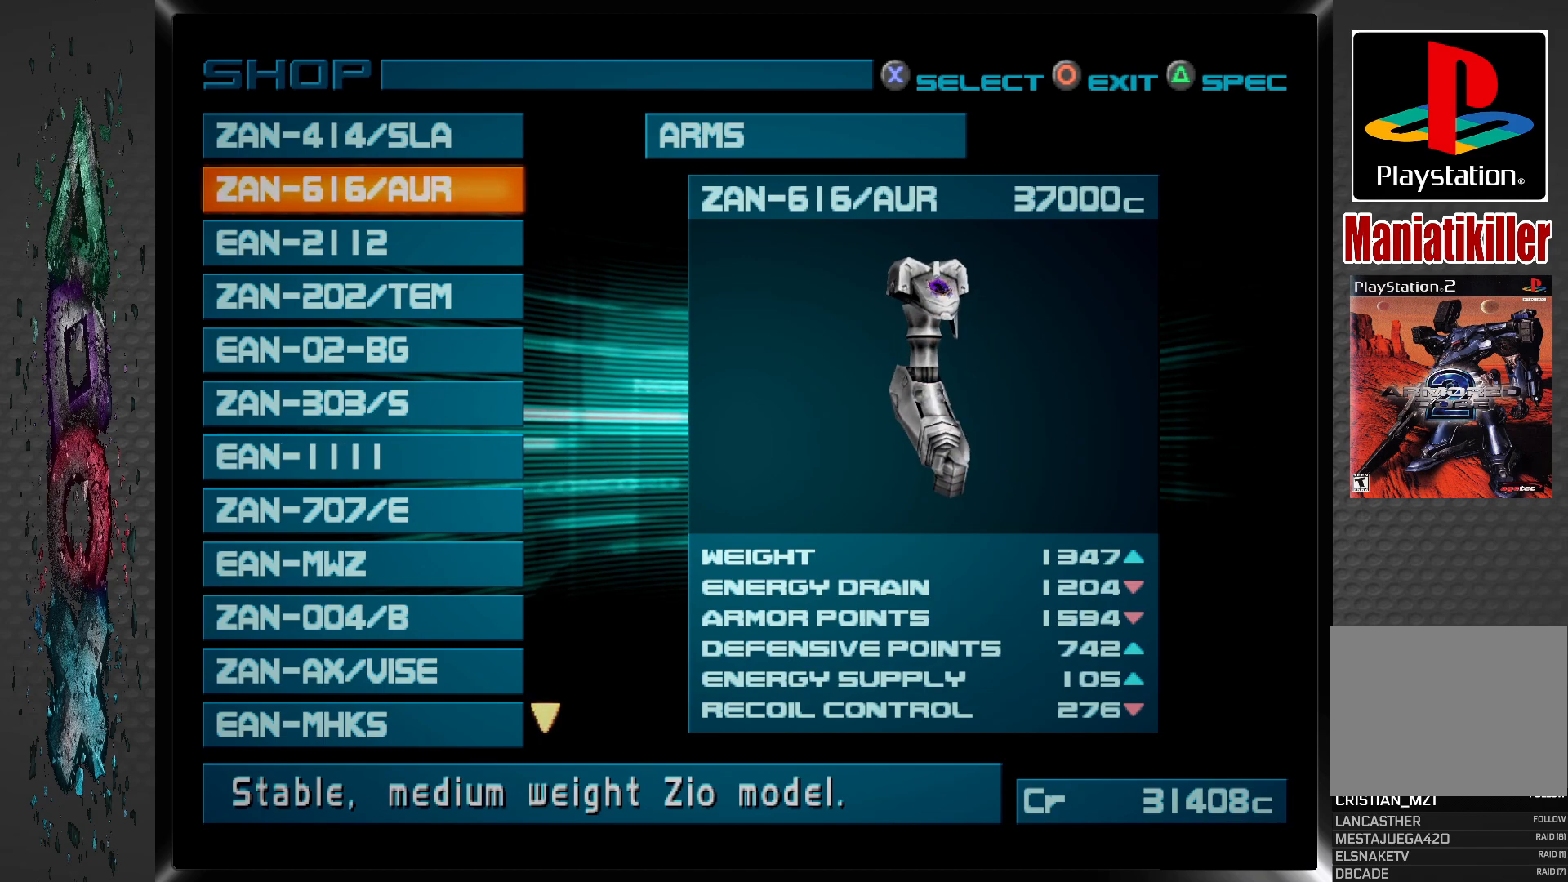
{"buttons": [], "left_stick": "center", "right_stick": "center", "events": [[317, "DPAD_UP", "down"], [467, "DPAD_UP", "up"]]}
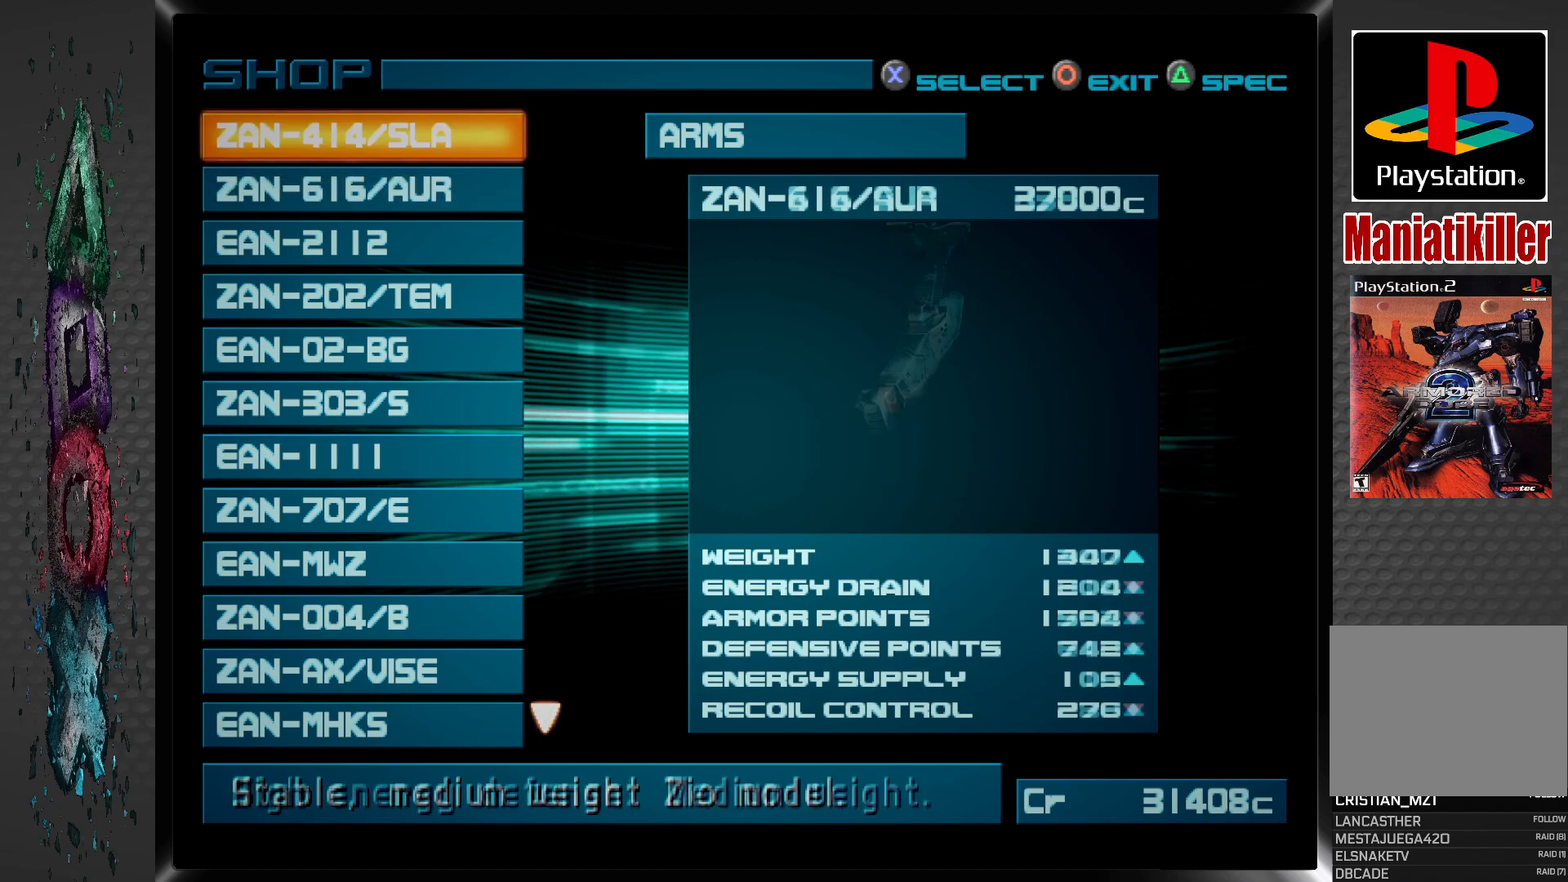
{"buttons": [], "left_stick": "center", "right_stick": "center", "events": []}
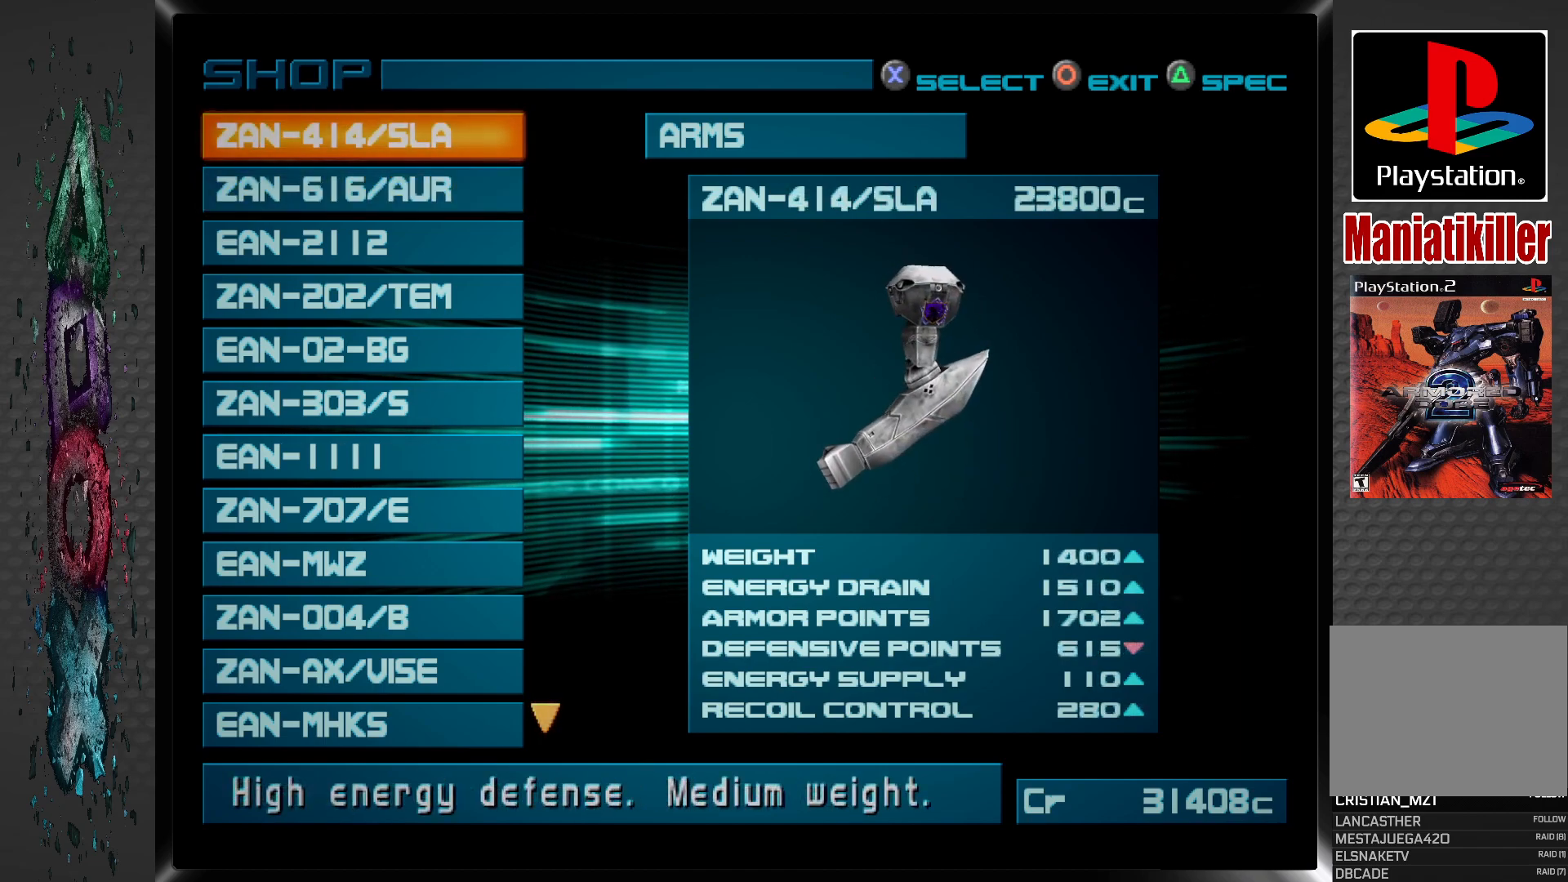
{"buttons": [], "left_stick": "center", "right_stick": "center", "events": [[117, "DPAD_UP", "down"], [267, "DPAD_UP", "up"]]}
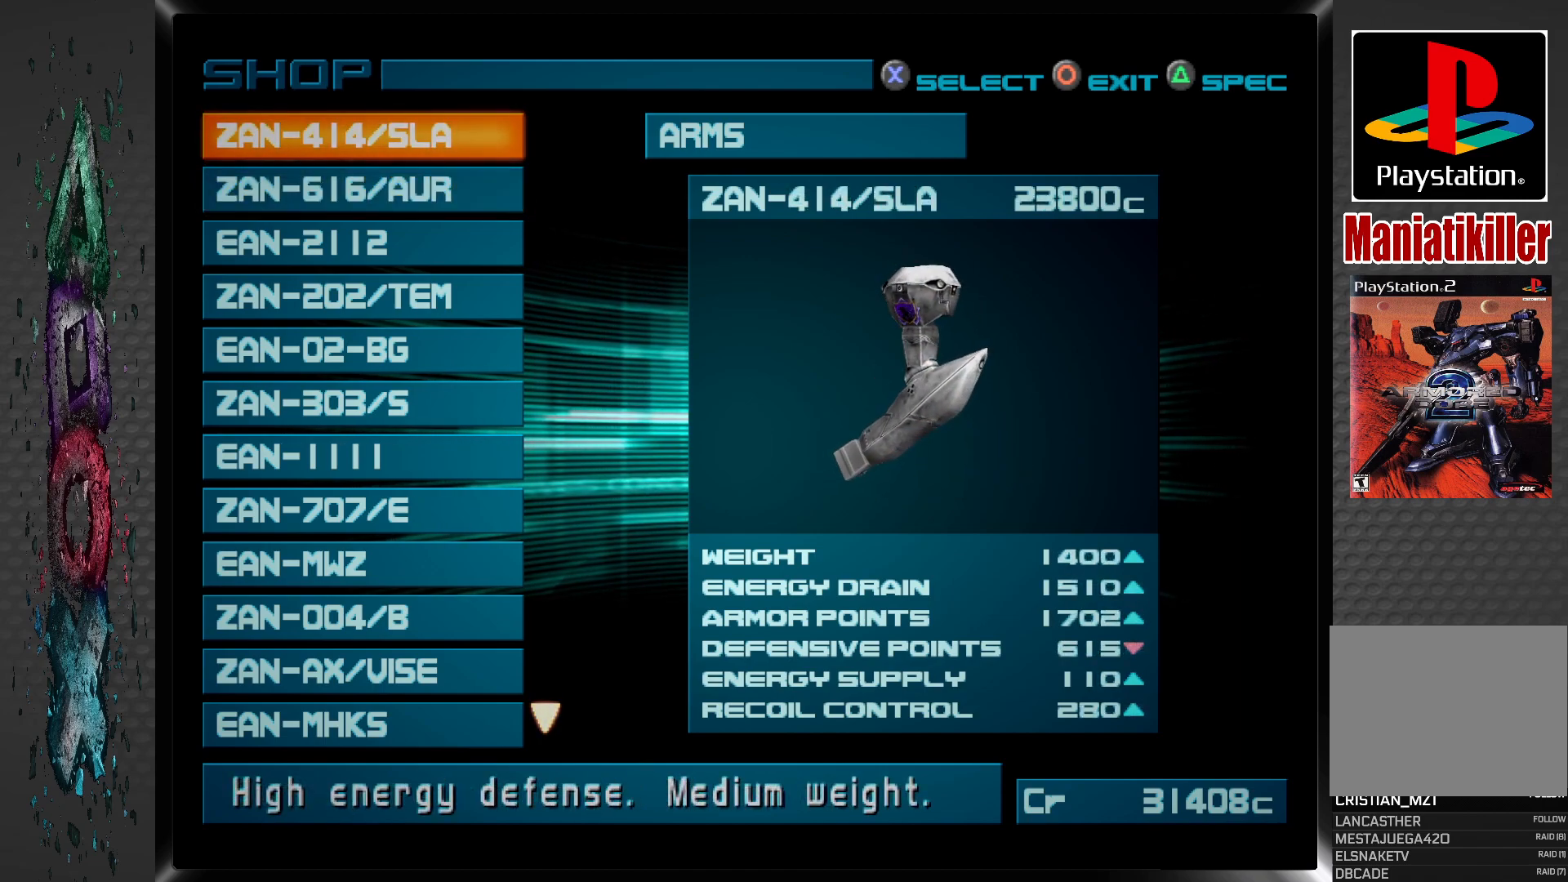
{"buttons": ["CIRCLE"], "left_stick": "center", "right_stick": "center", "events": [[433, "CIRCLE", "down"]]}
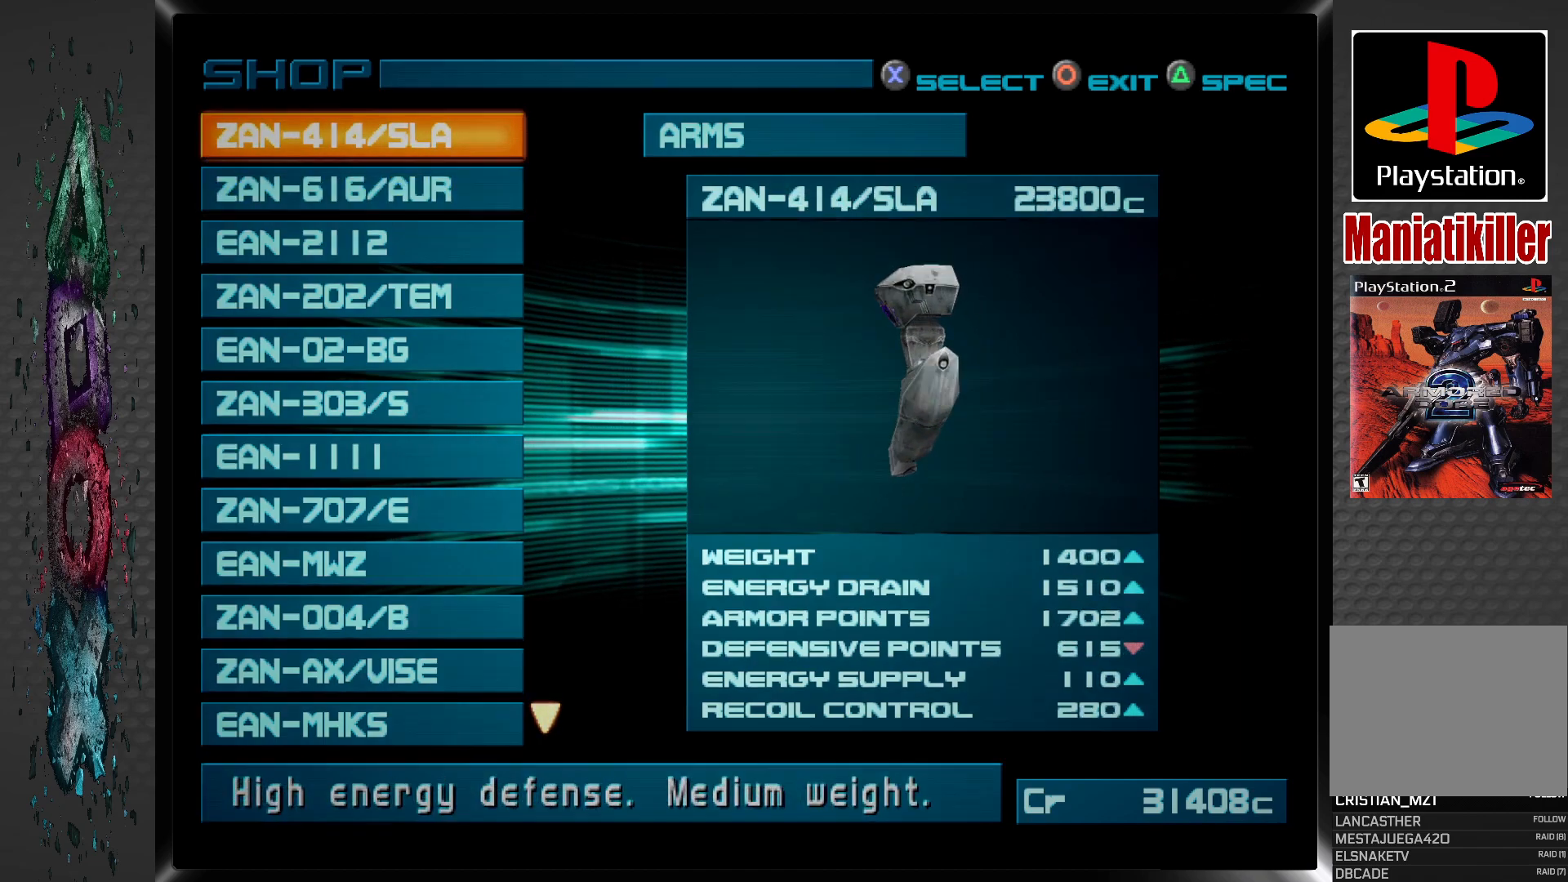
{"buttons": [], "left_stick": "center", "right_stick": "center", "events": [[150, "CIRCLE", "up"]]}
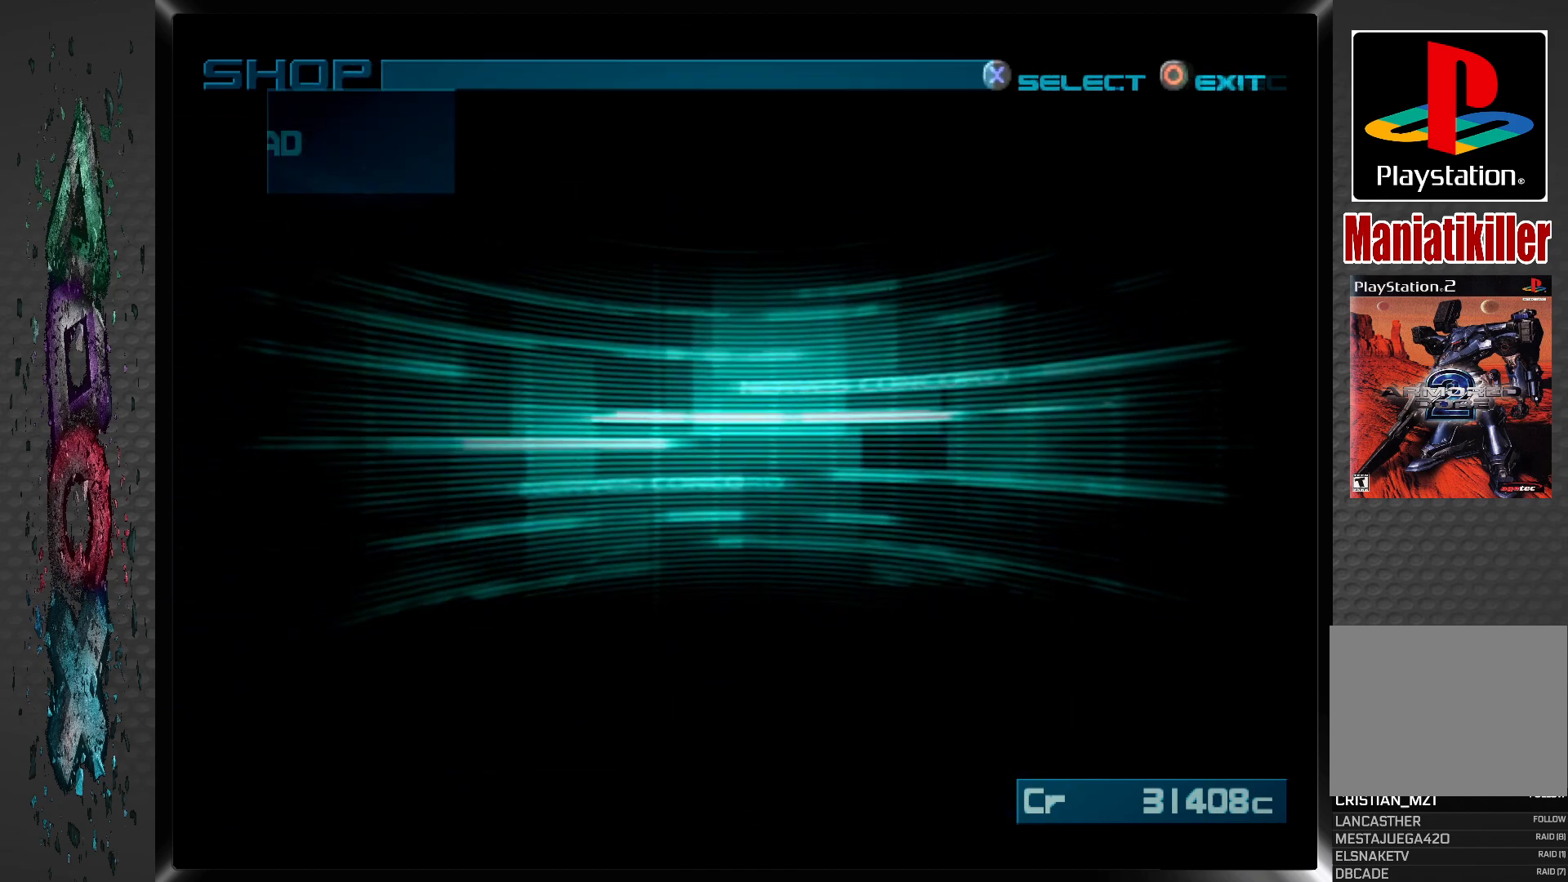
{"buttons": [], "left_stick": "center", "right_stick": "center", "events": []}
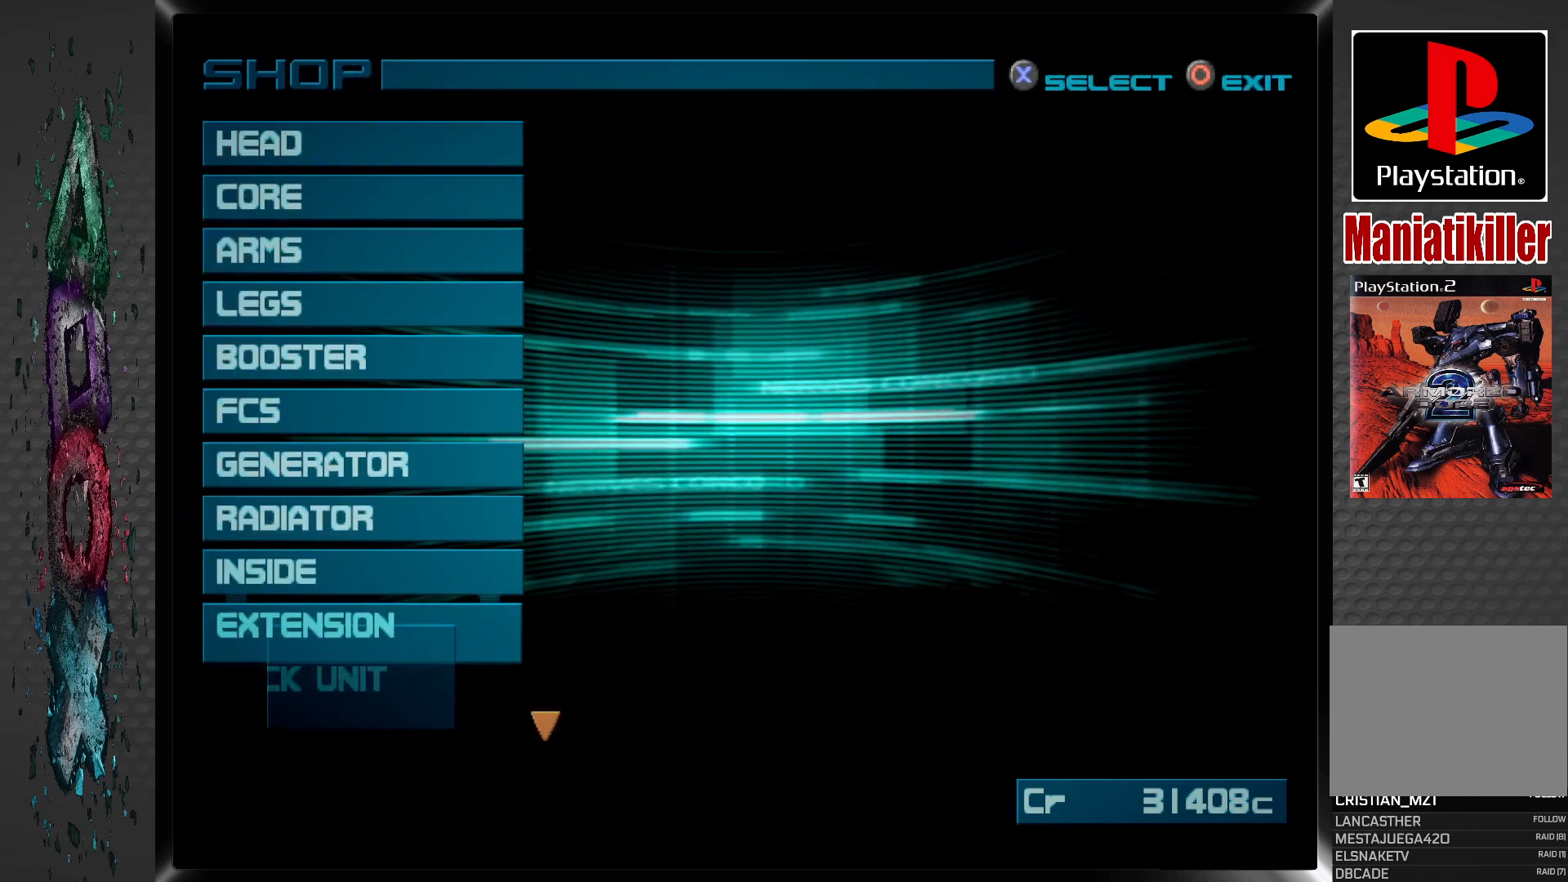
{"buttons": ["DPAD_DOWN"], "left_stick": "center", "right_stick": "center", "events": [[450, "DPAD_DOWN", "down"]]}
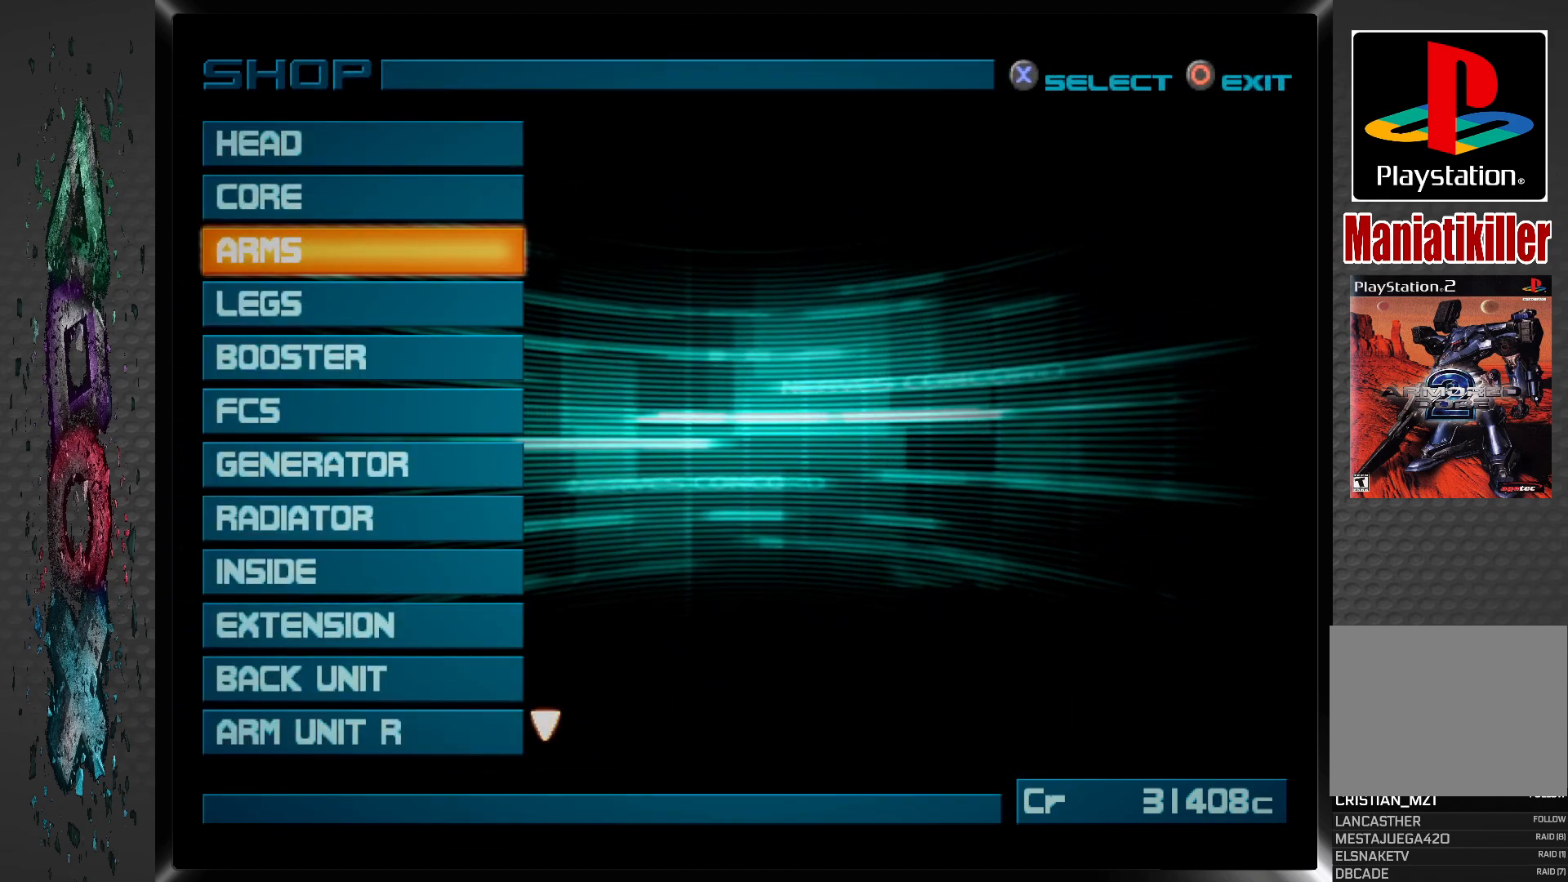
{"buttons": ["DPAD_DOWN"], "left_stick": "center", "right_stick": "center", "events": [[33, "DPAD_DOWN", "up"], [133, "DPAD_DOWN", "down"], [217, "DPAD_DOWN", "up"], [300, "DPAD_DOWN", "down"], [400, "DPAD_DOWN", "up"], [467, "DPAD_DOWN", "down"]]}
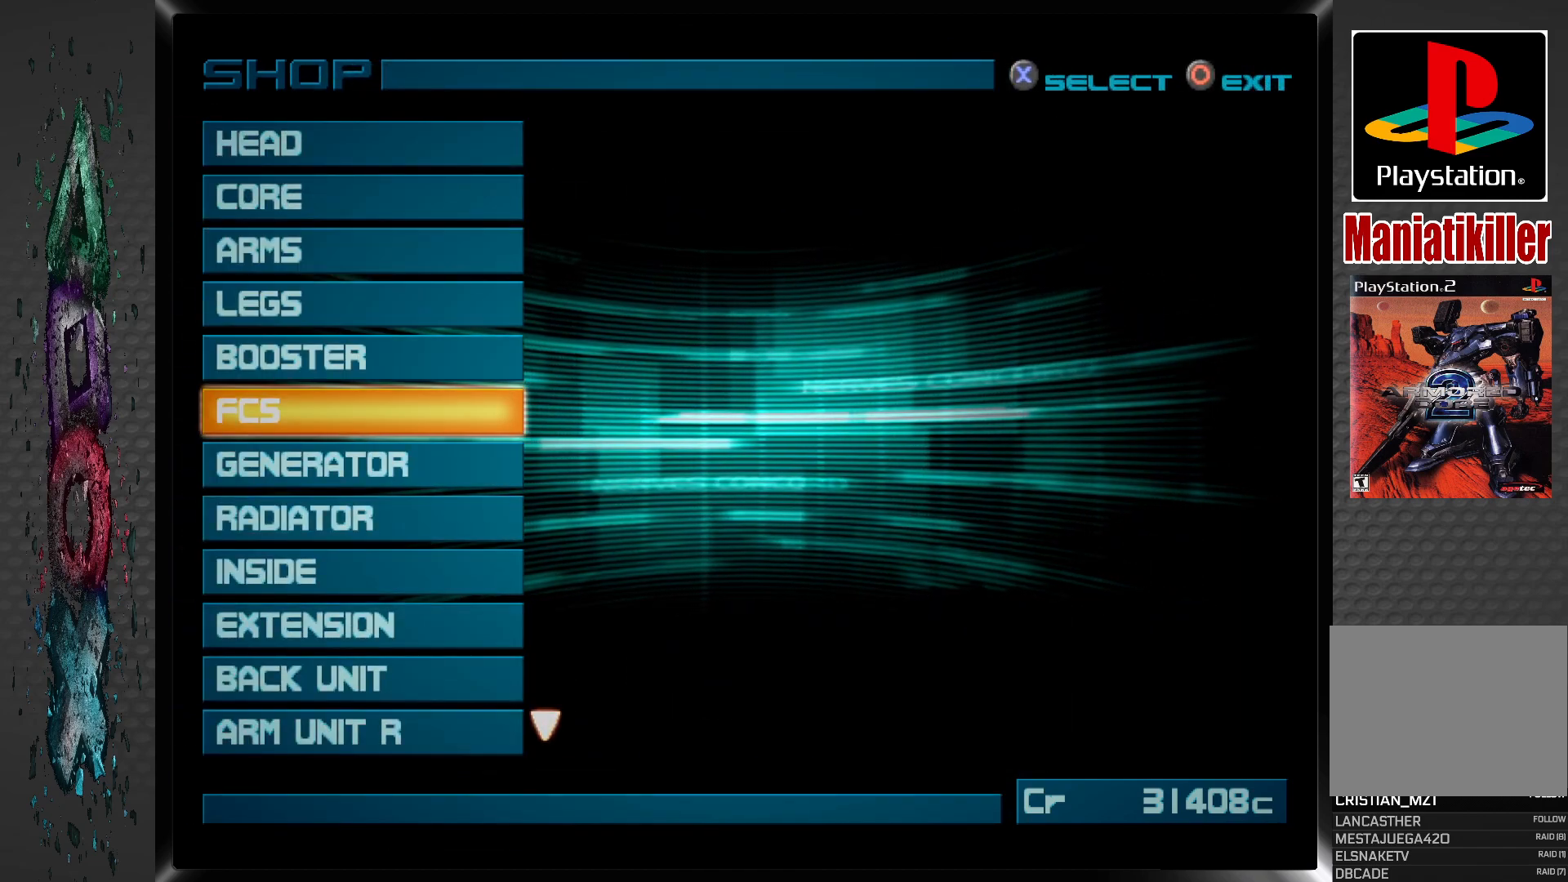
{"buttons": ["DPAD_DOWN"], "left_stick": "center", "right_stick": "center", "events": [[50, "DPAD_DOWN", "up"], [133, "DPAD_DOWN", "down"], [217, "DPAD_DOWN", "up"], [300, "DPAD_DOWN", "down"], [400, "DPAD_DOWN", "up"], [450, "DPAD_DOWN", "down"]]}
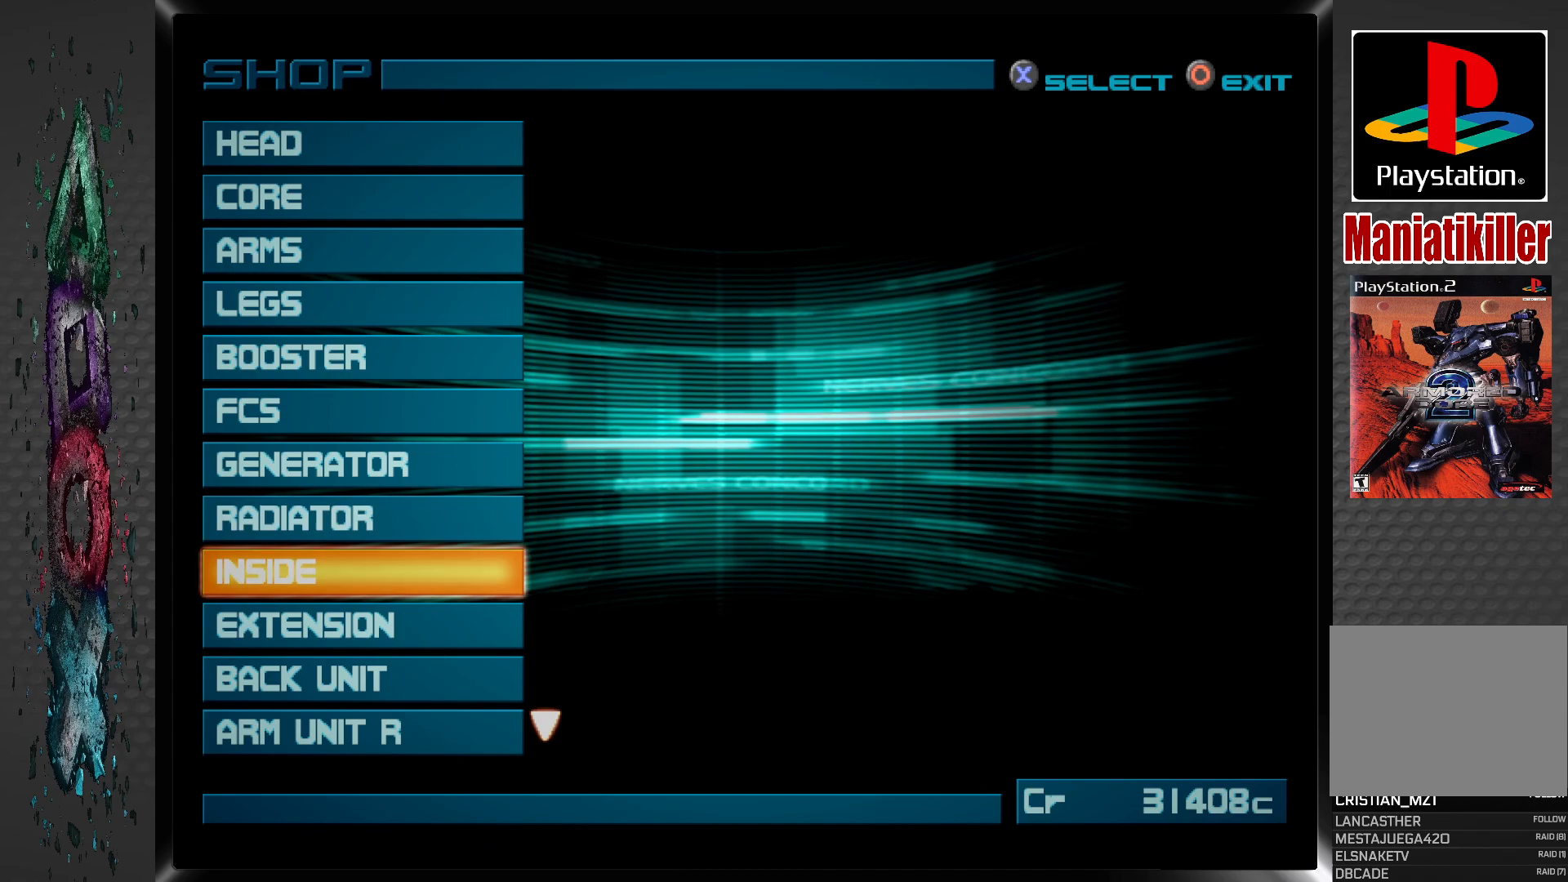
{"buttons": [], "left_stick": "center", "right_stick": "center", "events": [[67, "DPAD_DOWN", "up"], [133, "DPAD_DOWN", "down"], [250, "DPAD_DOWN", "up"], [300, "DPAD_DOWN", "down"], [417, "DPAD_DOWN", "up"]]}
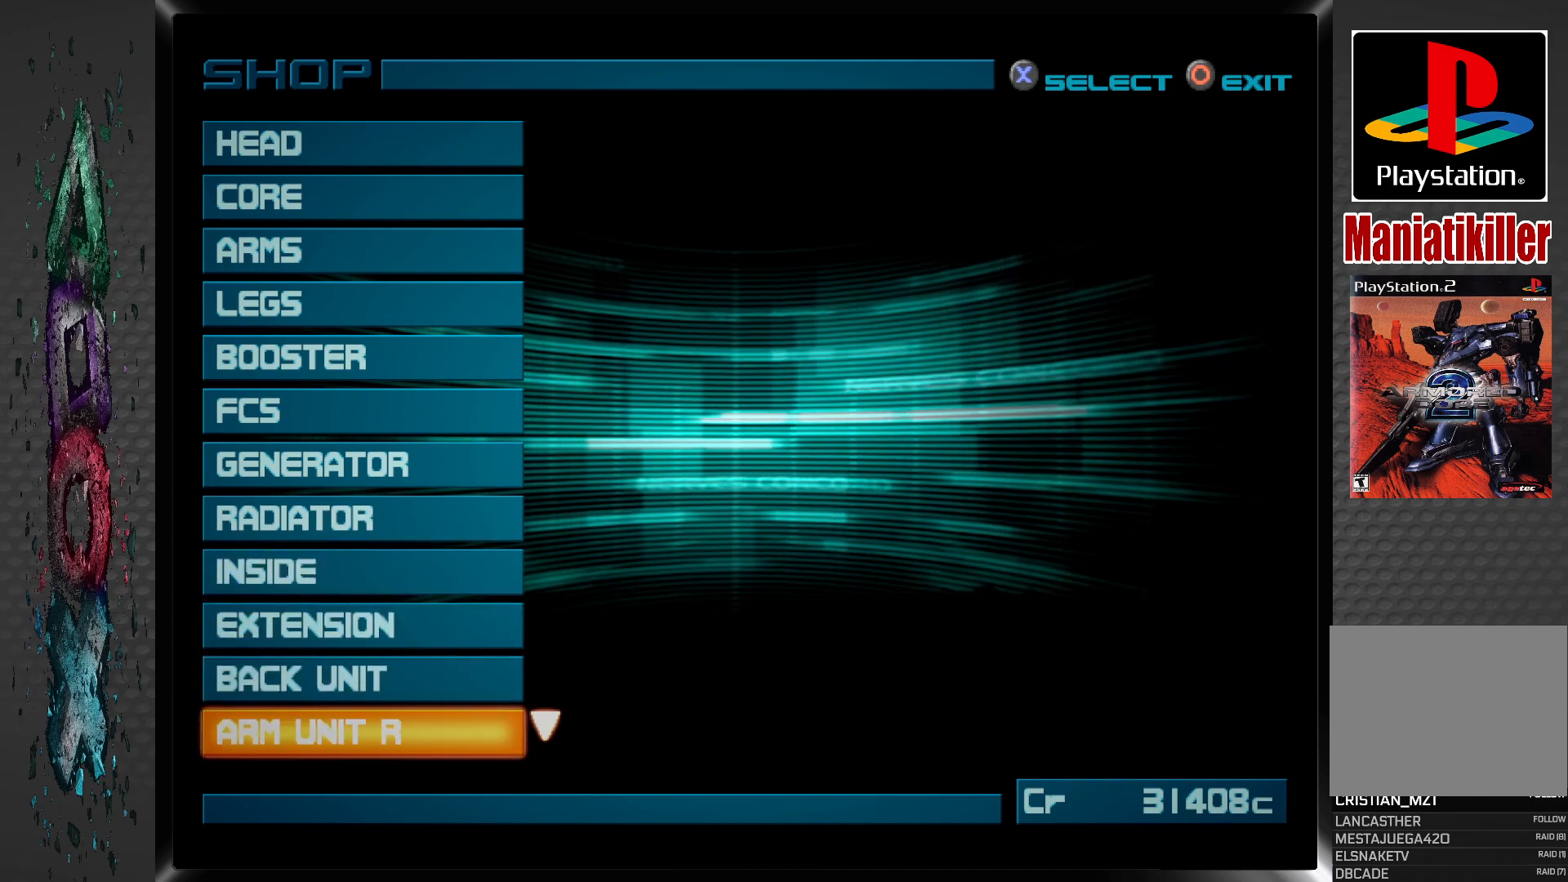
{"buttons": [], "left_stick": "center", "right_stick": "center", "events": [[383, "DPAD_DOWN", "down"], [500, "DPAD_DOWN", "up"]]}